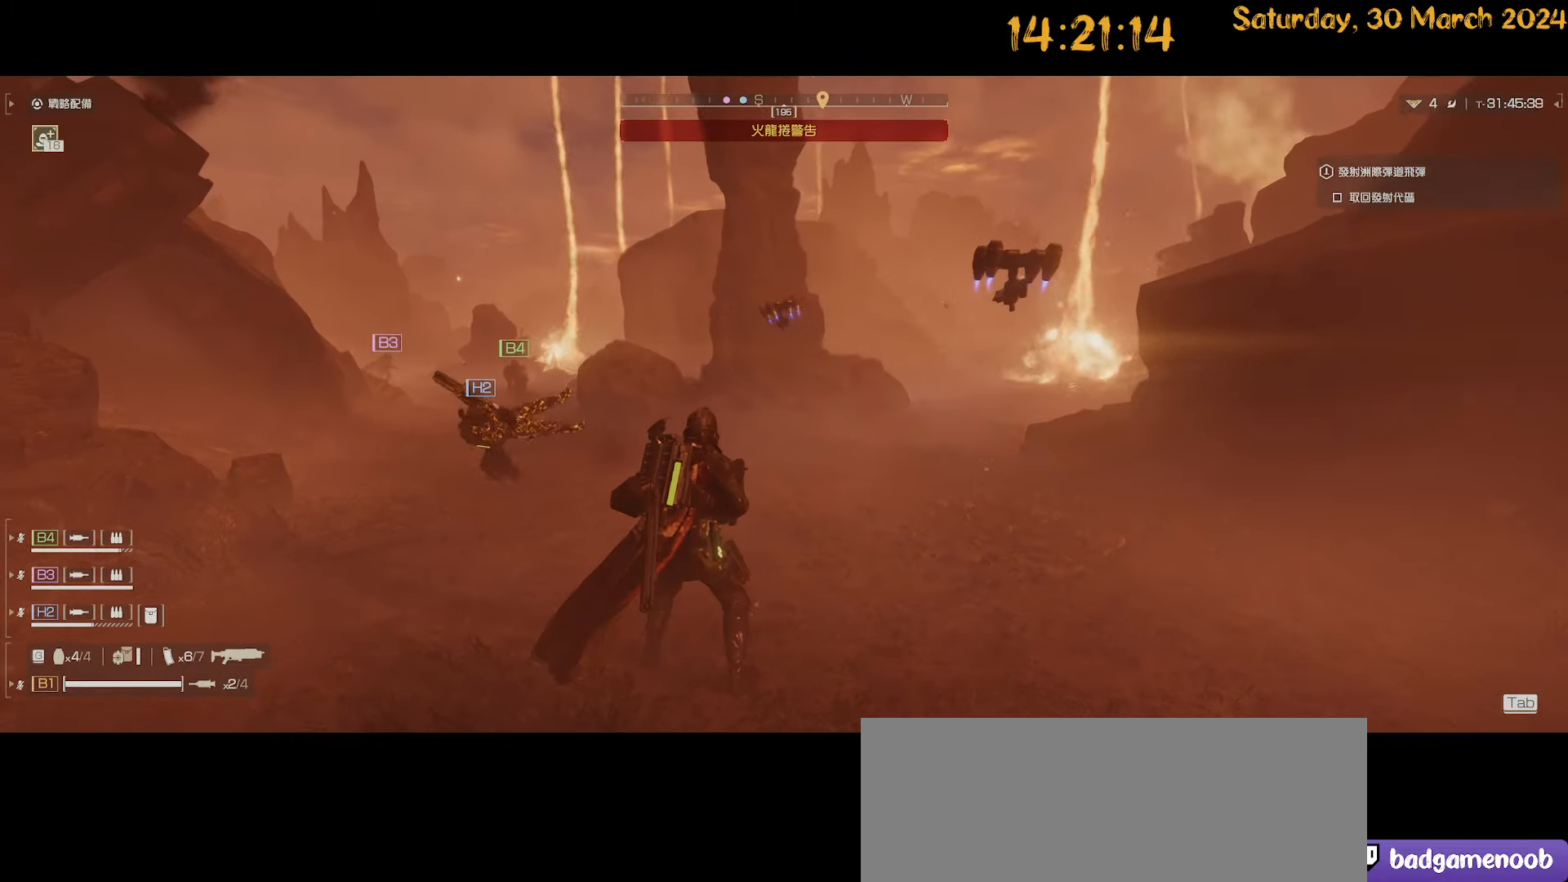
Gameplay with keyboard and mouse; each line is a JSON object with the keys and mouse buttons held at the frame after it. "events" lists presses ("down") and releases ("up") of ".", "/", "0", "1", "2", "3", "4", "5", "6", "7", "8", "9", "a", "alt", "b", "backslash", "backspace", "c", "caps_lock", "comma", "ctrl", "d", "down", "e", "equals", "escape", "f", "f1", "f10", "f11", "f12", "f2", "f3", "f4", "f5", "f6", "f7", "f8", "f9", "g", "h", "i", "j", "k", "l", "lbracket", "left", "m", "minus", "n", "o", "p", "q", "quote", "r", "rbracket", "return", "right", "s", "semicolon", "shift", "space", "t", "tab", "tilde", "u", "up", "v", "w", "x", "y", "z", "mouse_left", "mouse_wheel" and "mouse_right" between this image and that frame as [ms after this image, input, new state], when the widget could be followed in between. "mouse_left", "mouse_wheel", "mouse_right" = the "left", "wheel", "right" buttons of the "mouse" list. No other keys are recorded. "wheel" means that the mouse wheel is clicked or scrolled. "mouse_move" is the direction in which the mouse moves at that frame (one of eight, or "still"), when it could be read.
{"keys": [], "mouse": [], "mouse_move": "down-left", "events": []}
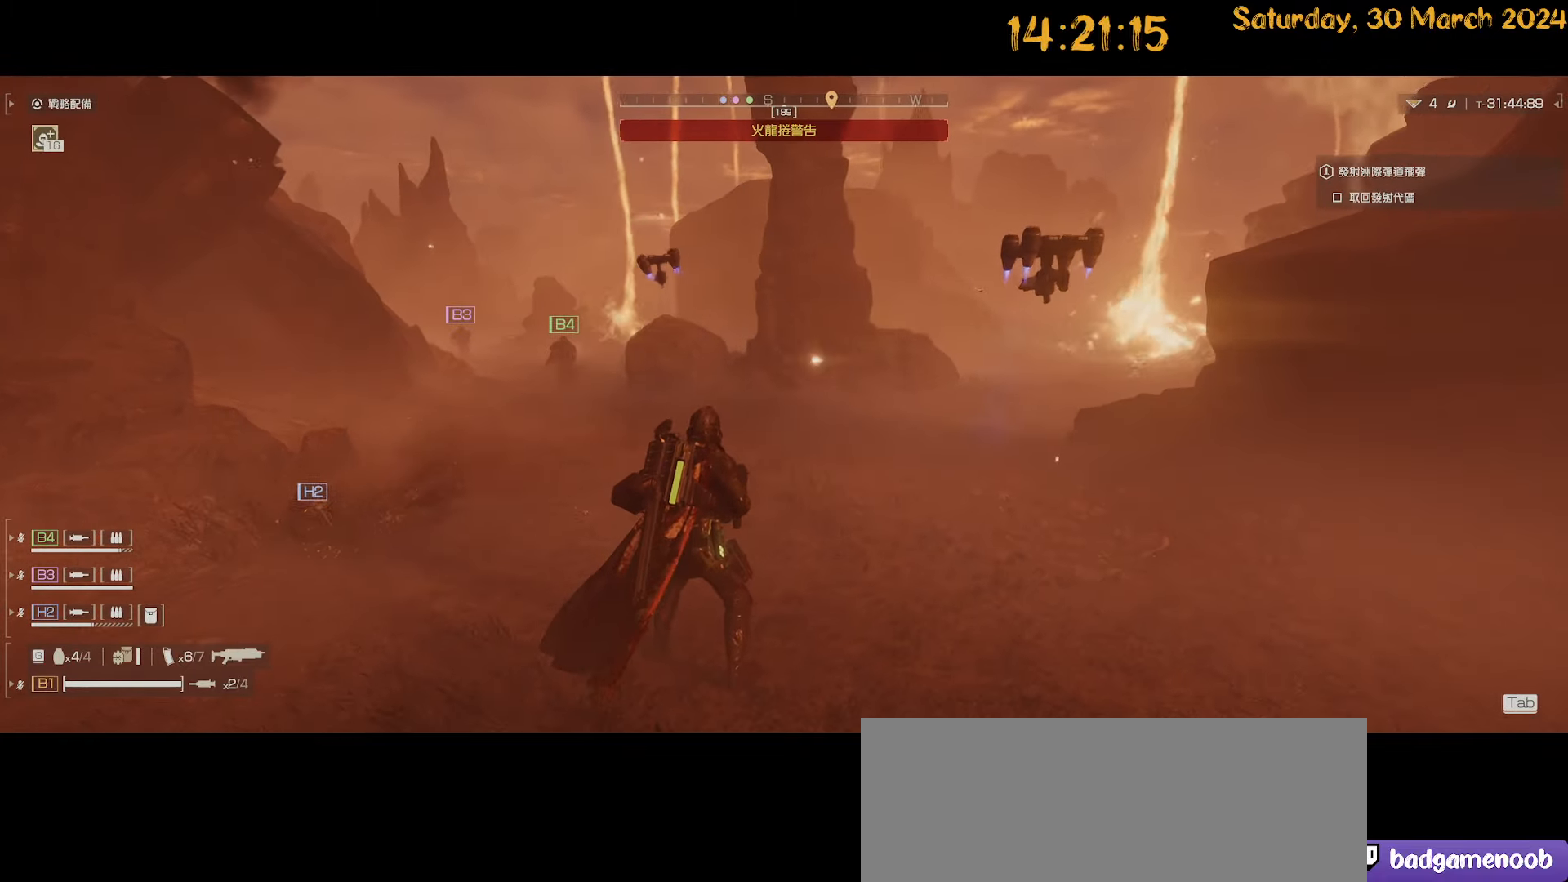
{"keys": [], "mouse": [], "mouse_move": "still", "events": []}
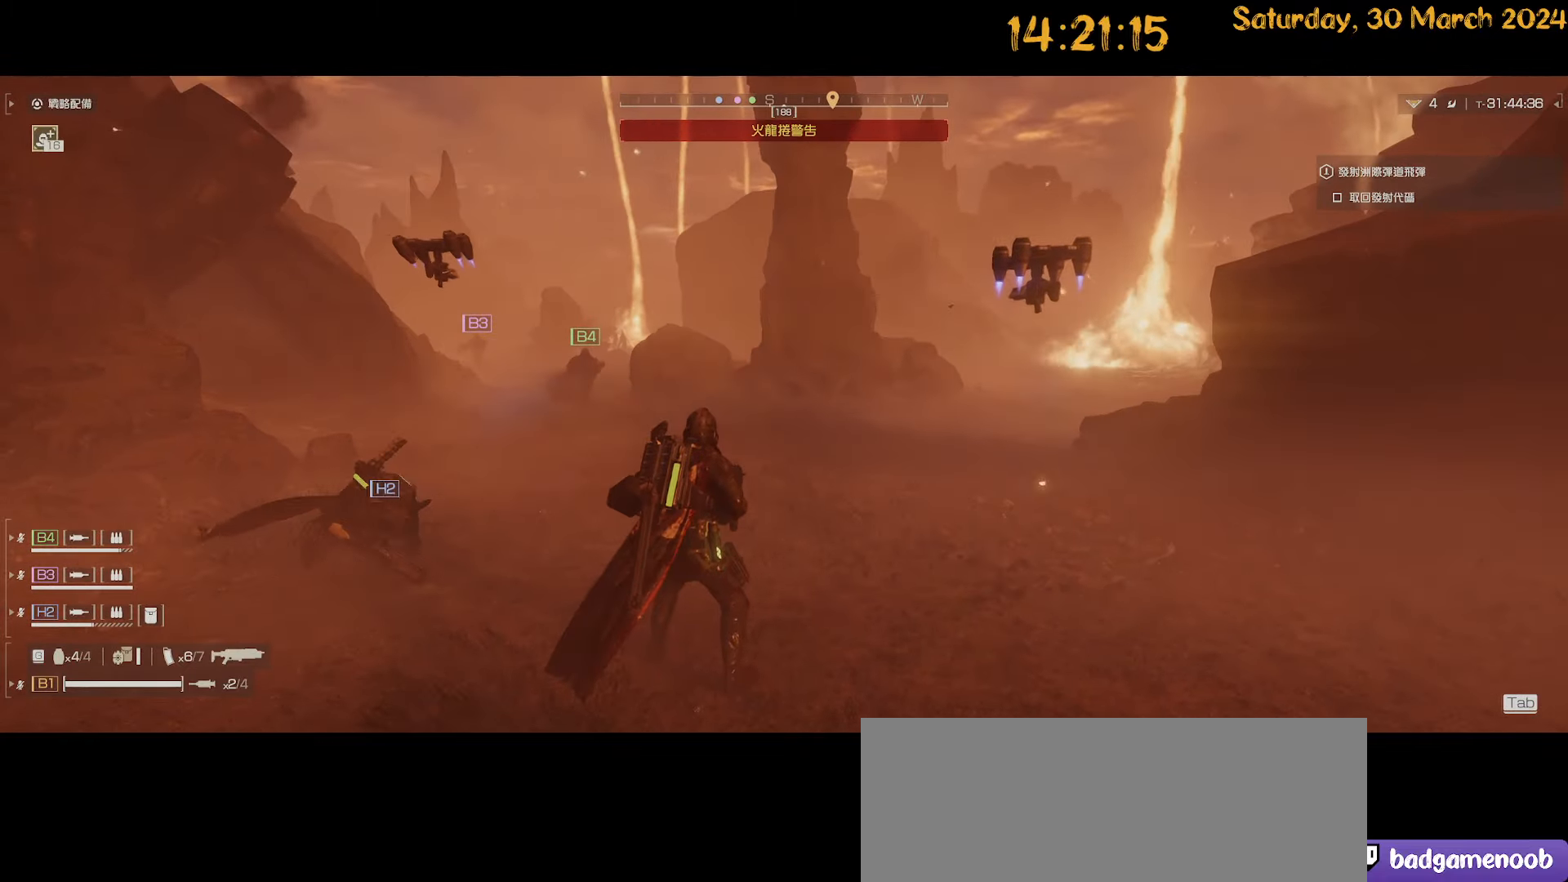
{"keys": [], "mouse": [], "mouse_move": "still", "events": []}
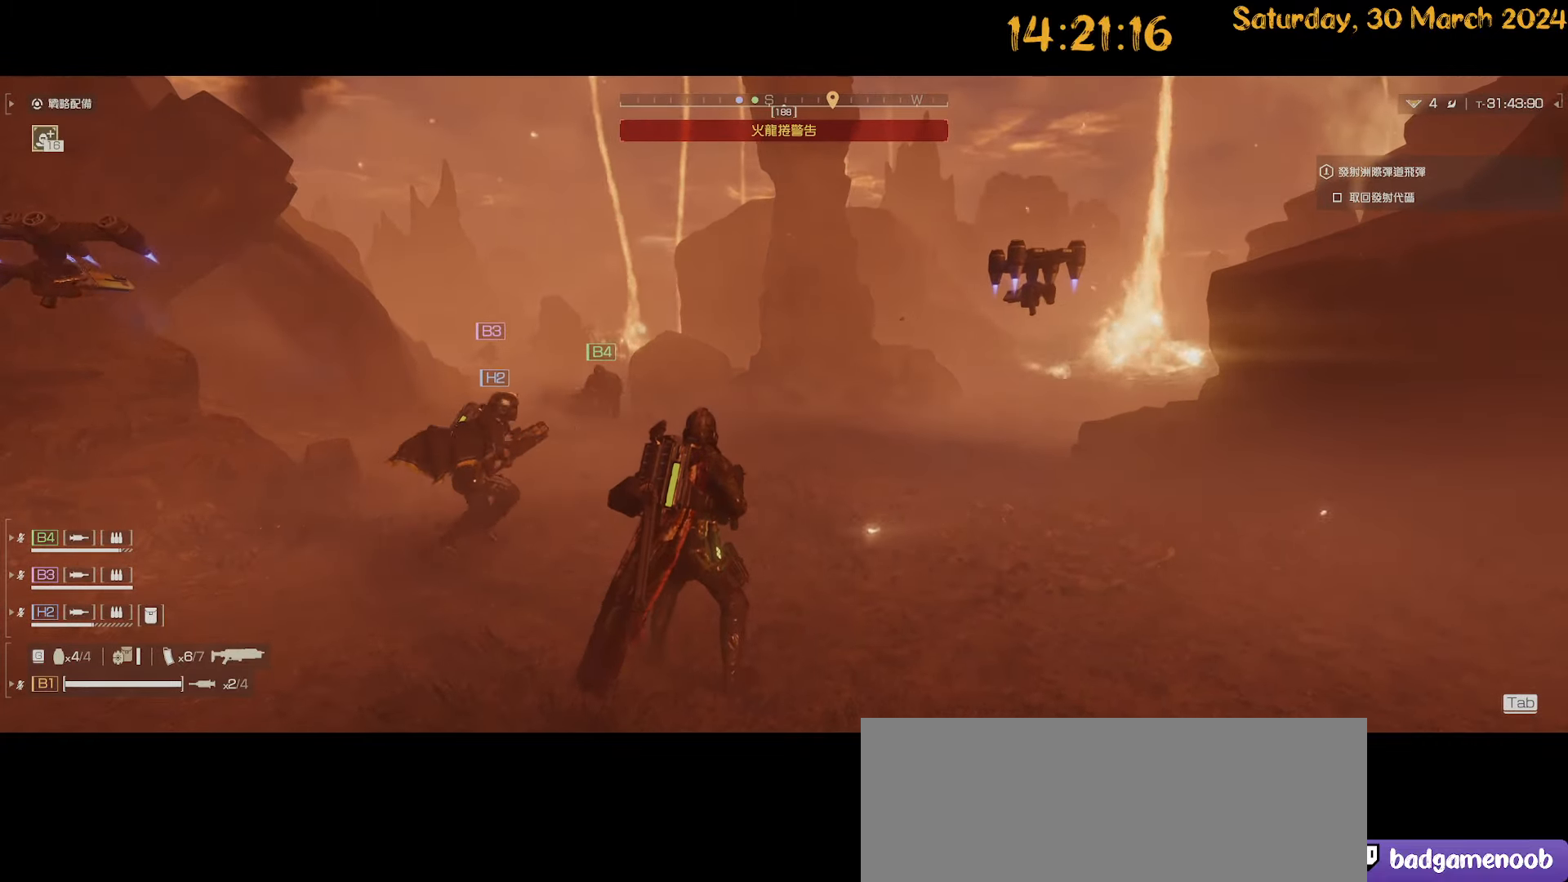
{"keys": ["d", "shift", "w"], "mouse": [], "mouse_move": "still", "events": [[300, "d", "down"], [333, "w", "down"], [483, "shift", "down"]]}
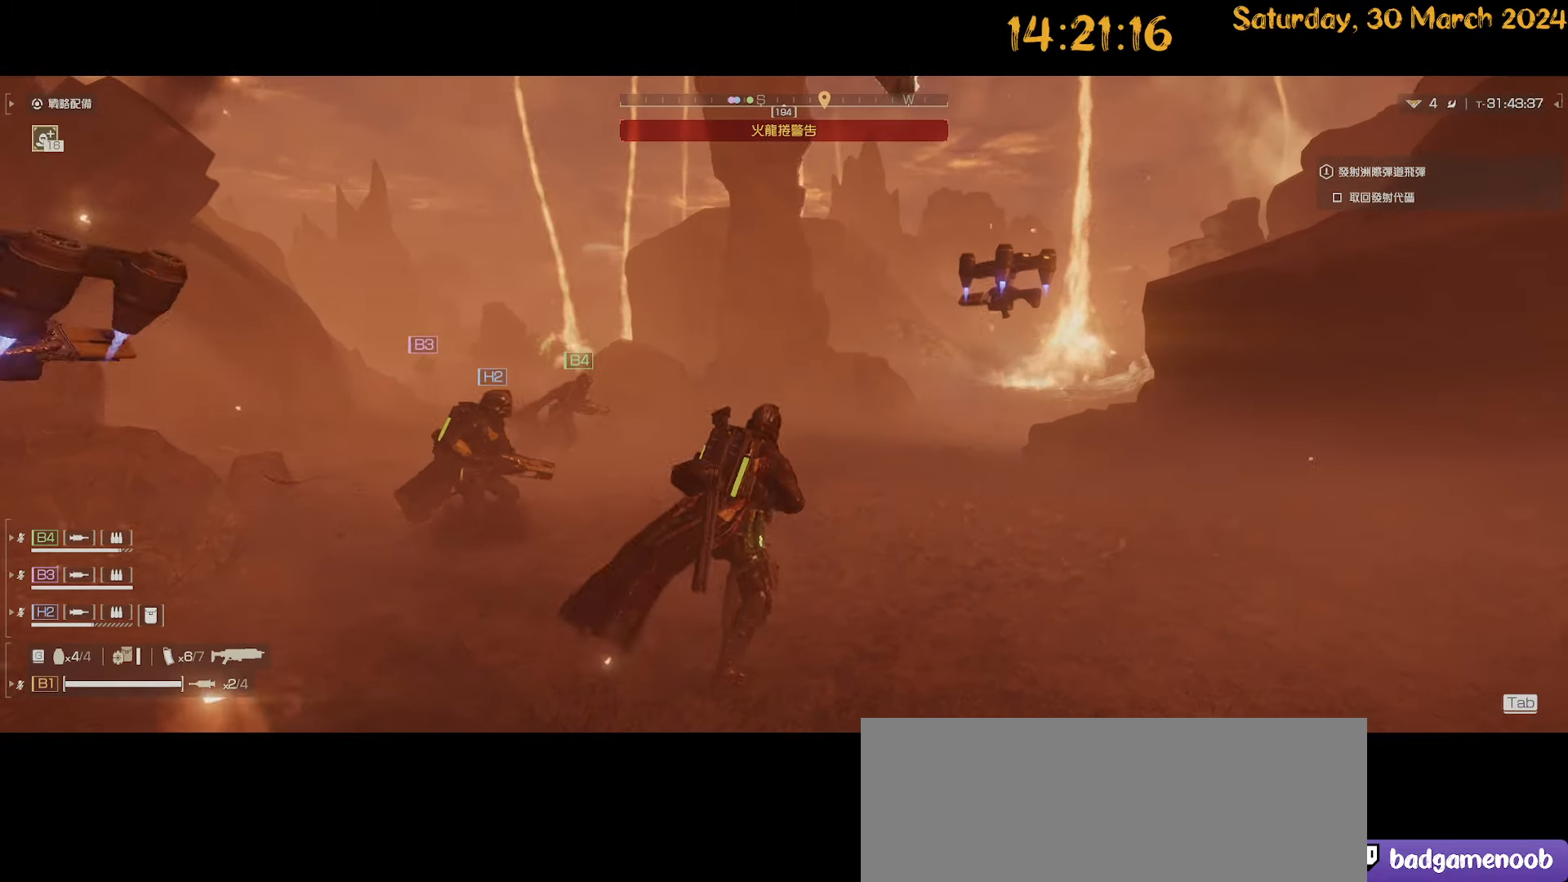
{"keys": ["d", "shift", "w"], "mouse": [], "mouse_move": "right", "events": []}
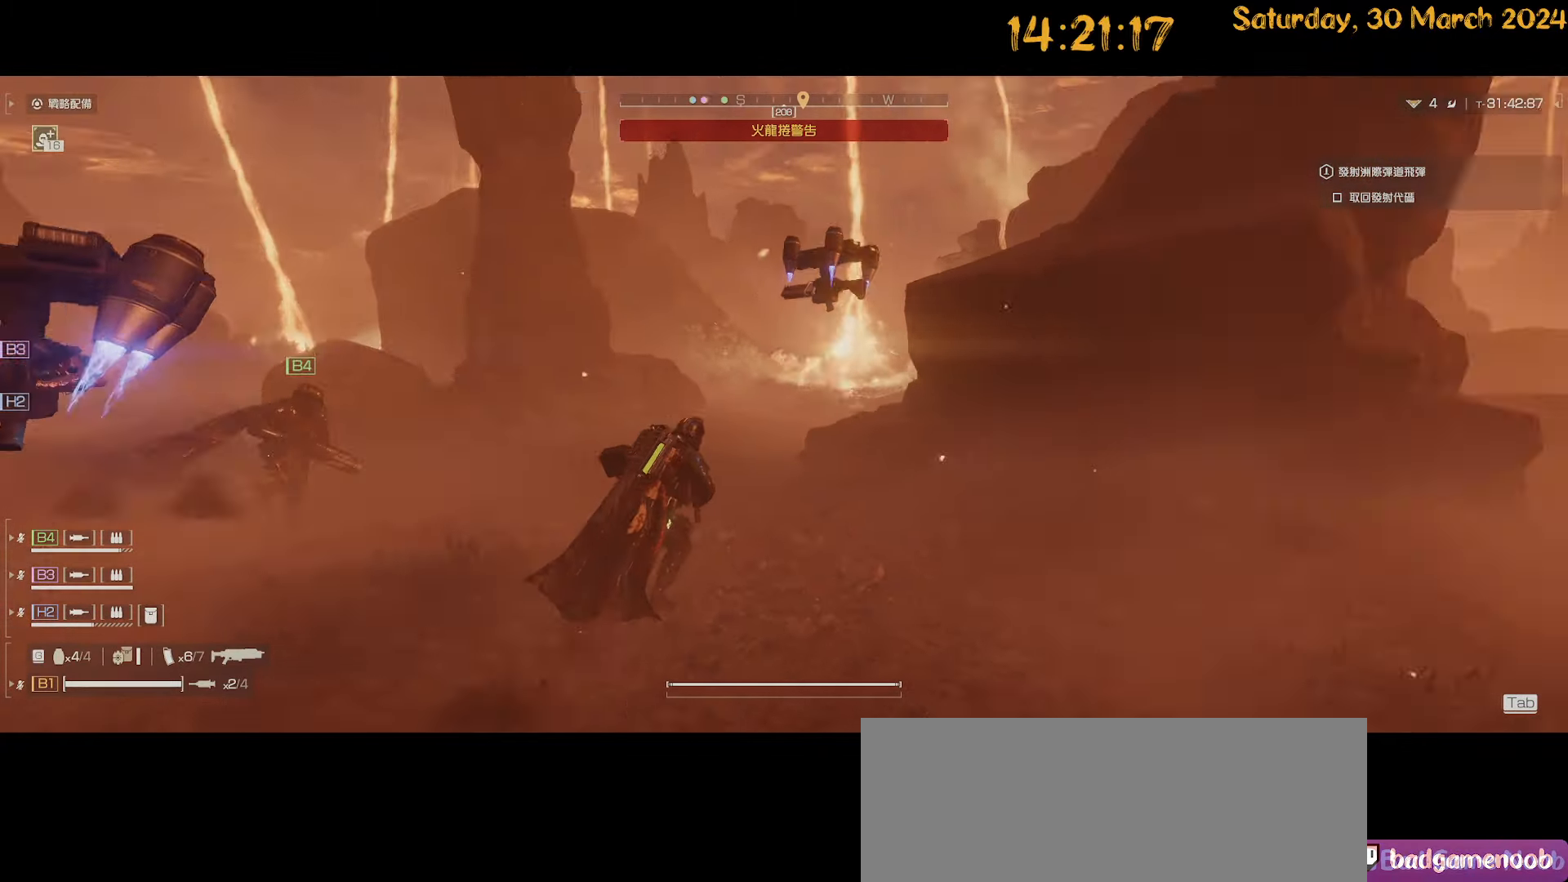
{"keys": ["shift", "w"], "mouse": [], "mouse_move": "still", "events": [[217, "d", "up"]]}
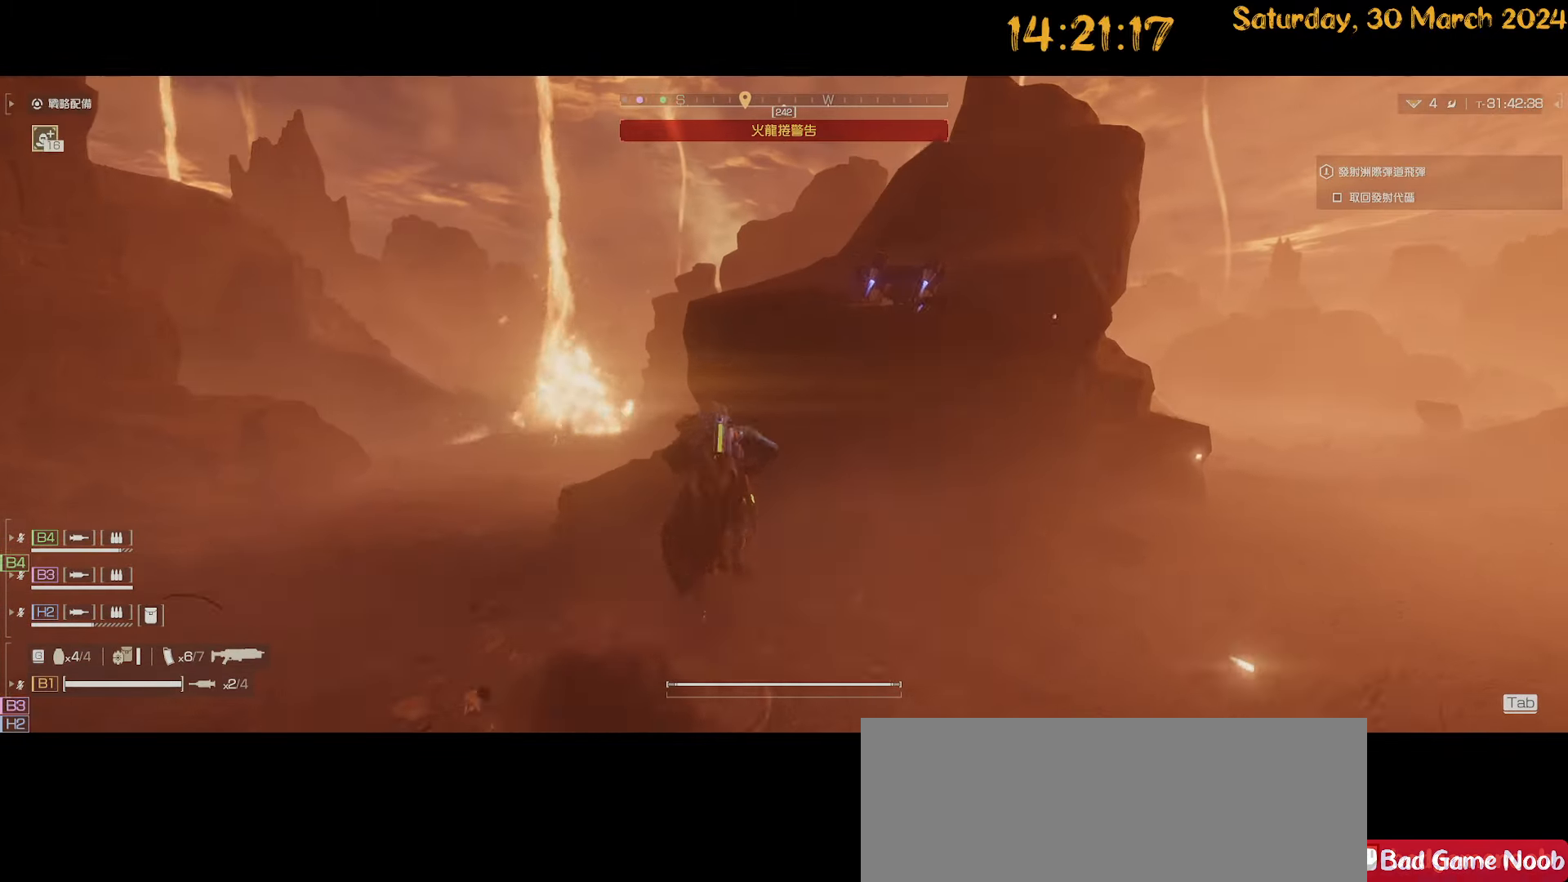
{"keys": ["shift", "w"], "mouse": [], "mouse_move": "still", "events": []}
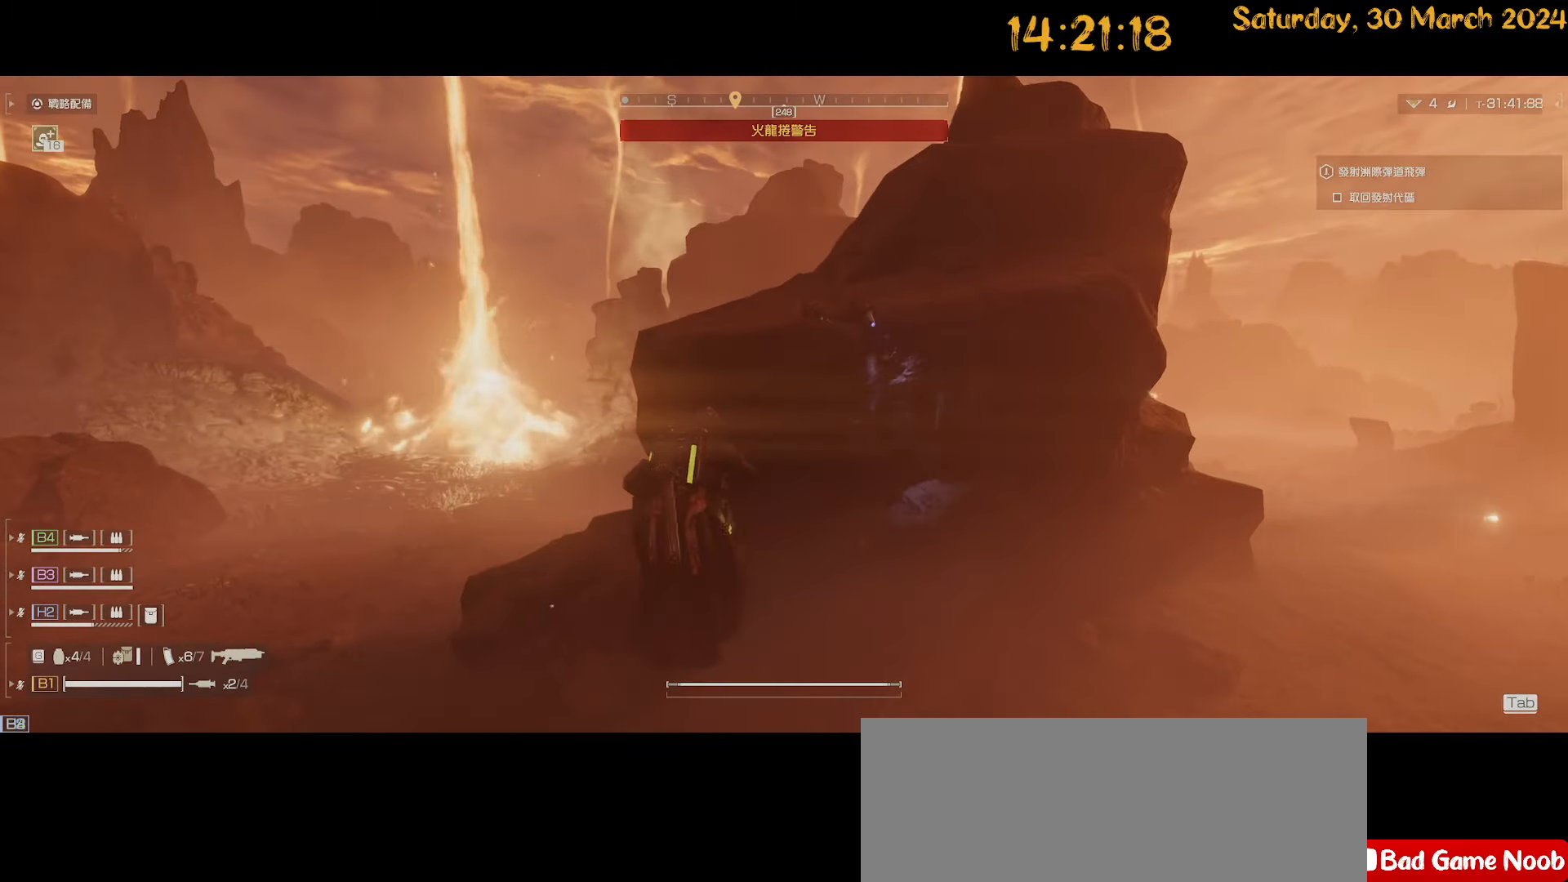
{"keys": ["a", "w"], "mouse": [], "mouse_move": "still", "events": [[117, "space", "down"], [217, "space", "up"], [500, "a", "down"], [500, "shift", "up"]]}
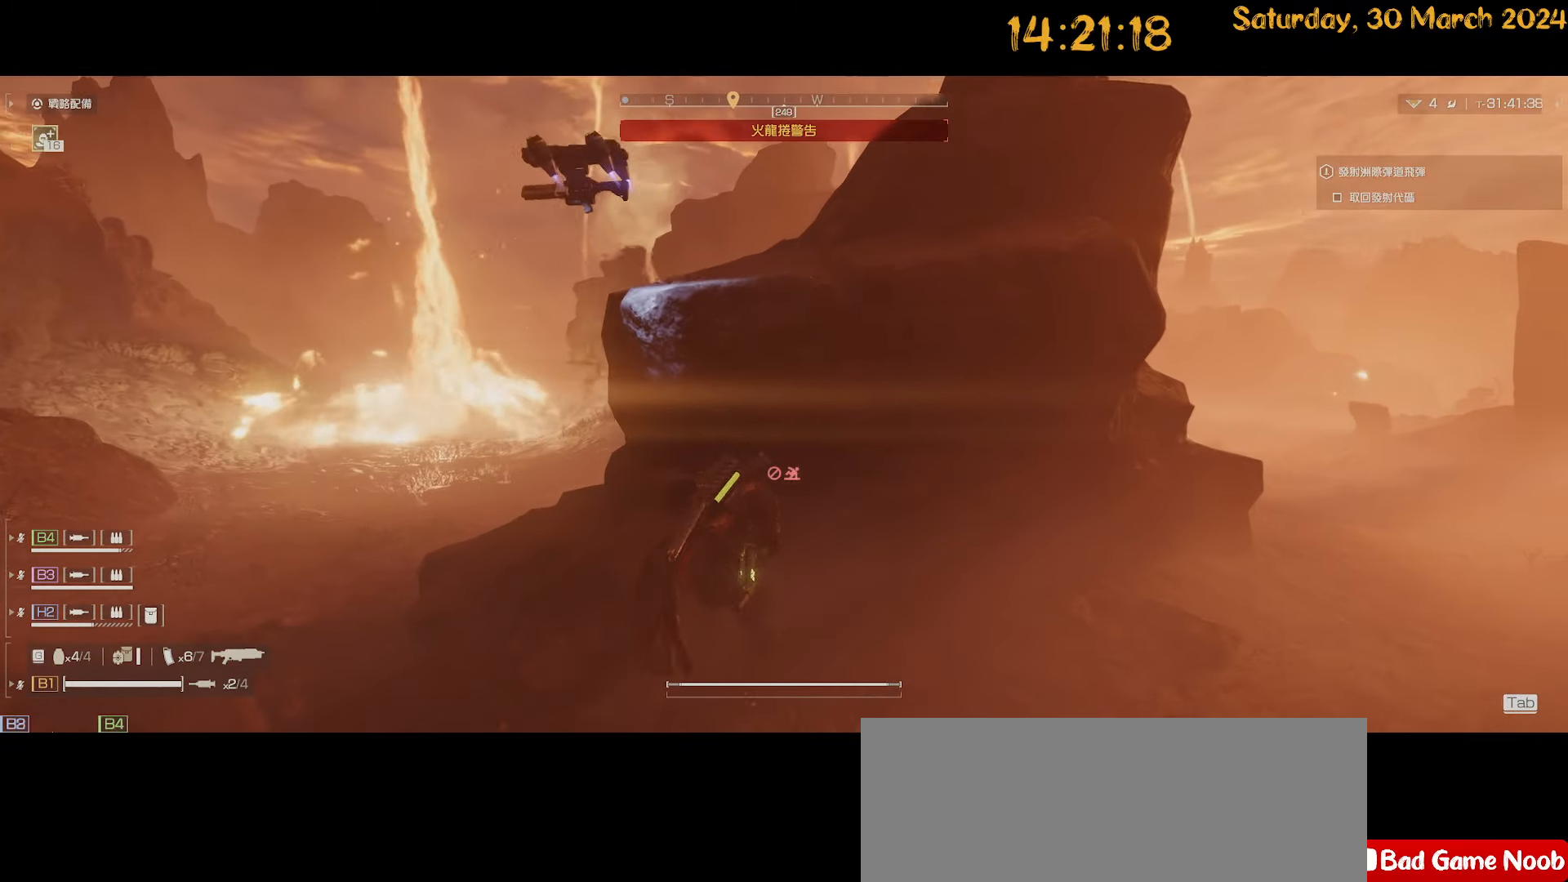
{"keys": ["a", "shift", "w"], "mouse": [], "mouse_move": "still", "events": [[133, "w", "up"], [267, "shift", "down"], [267, "w", "down"]]}
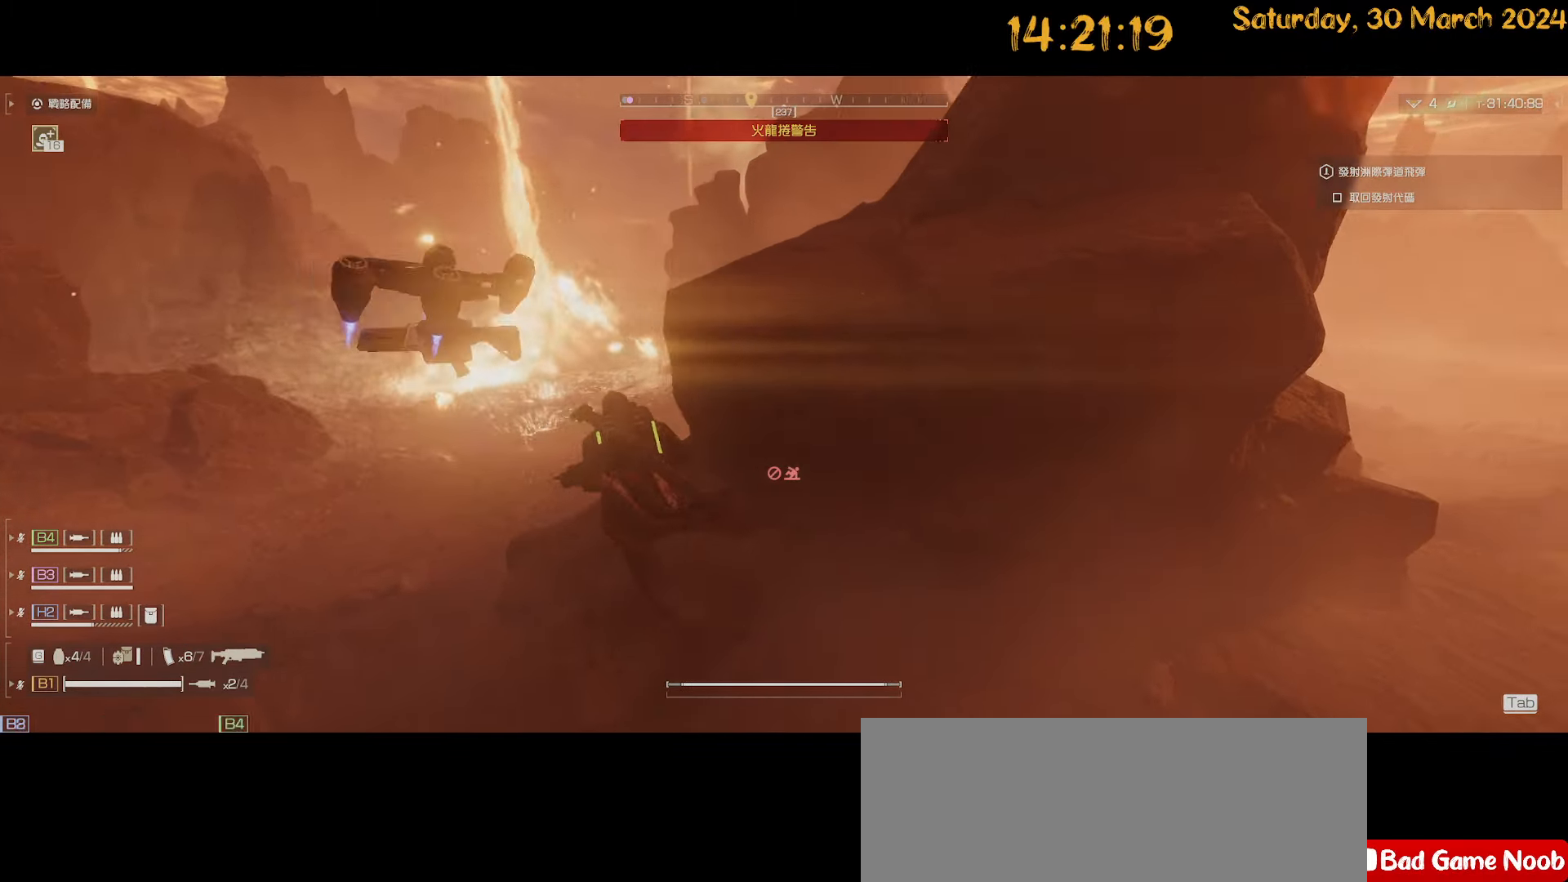
{"keys": ["d", "shift", "space", "w"], "mouse": [], "mouse_move": "right", "events": [[50, "a", "up"], [200, "space", "down"], [333, "space", "up"], [483, "d", "down"], [483, "space", "down"]]}
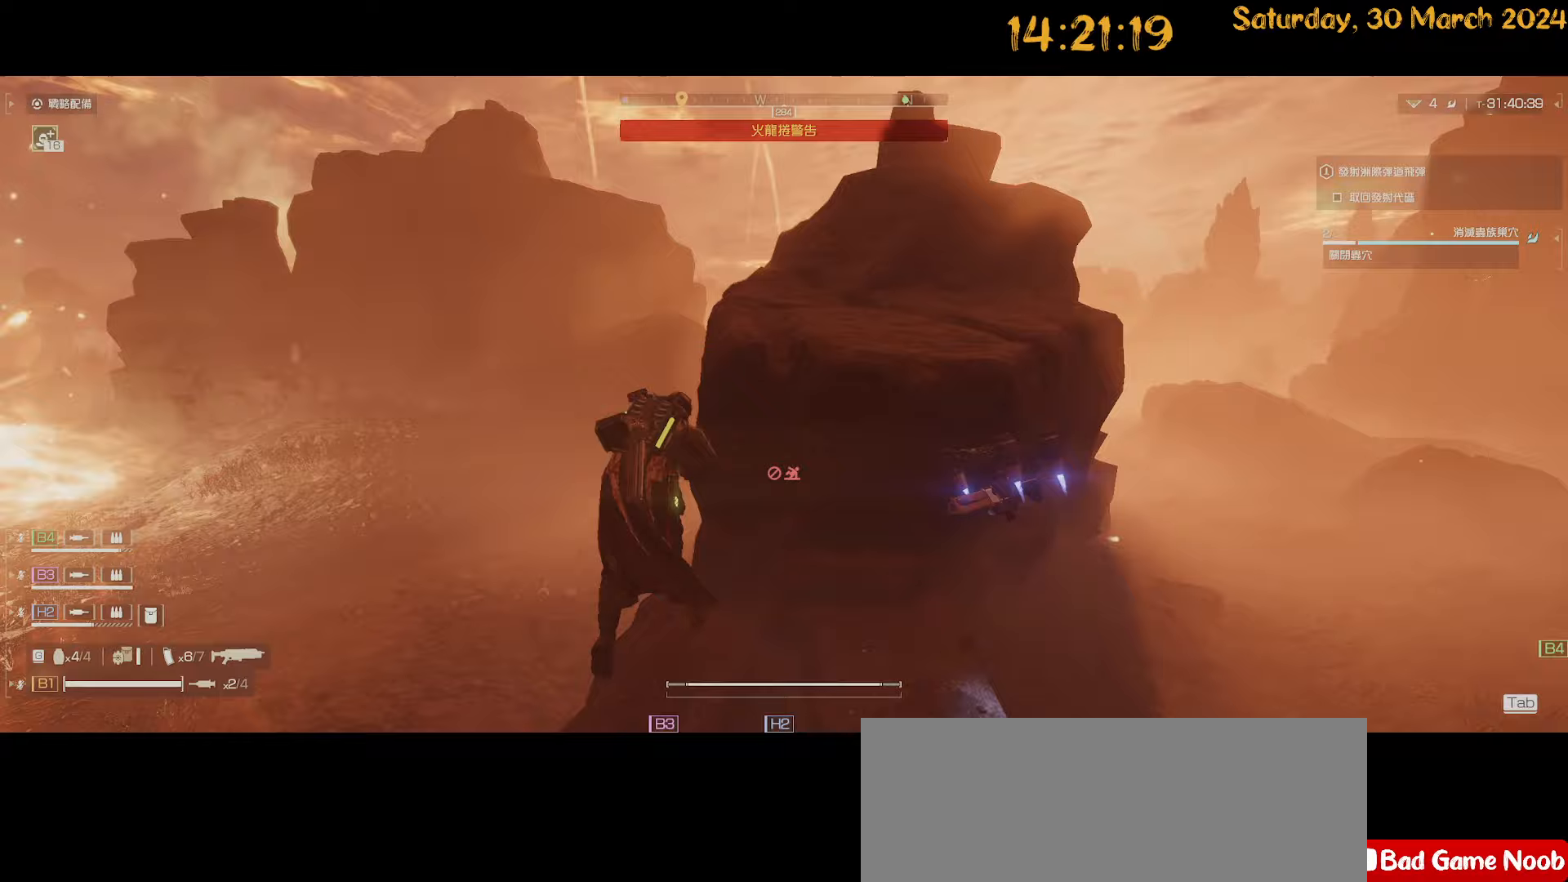
{"keys": ["a", "shift", "w"], "mouse": [], "mouse_move": "left", "events": [[67, "space", "up"], [167, "shift", "up"], [200, "space", "down"], [317, "space", "up"], [400, "d", "up"], [450, "shift", "down"], [500, "a", "down"]]}
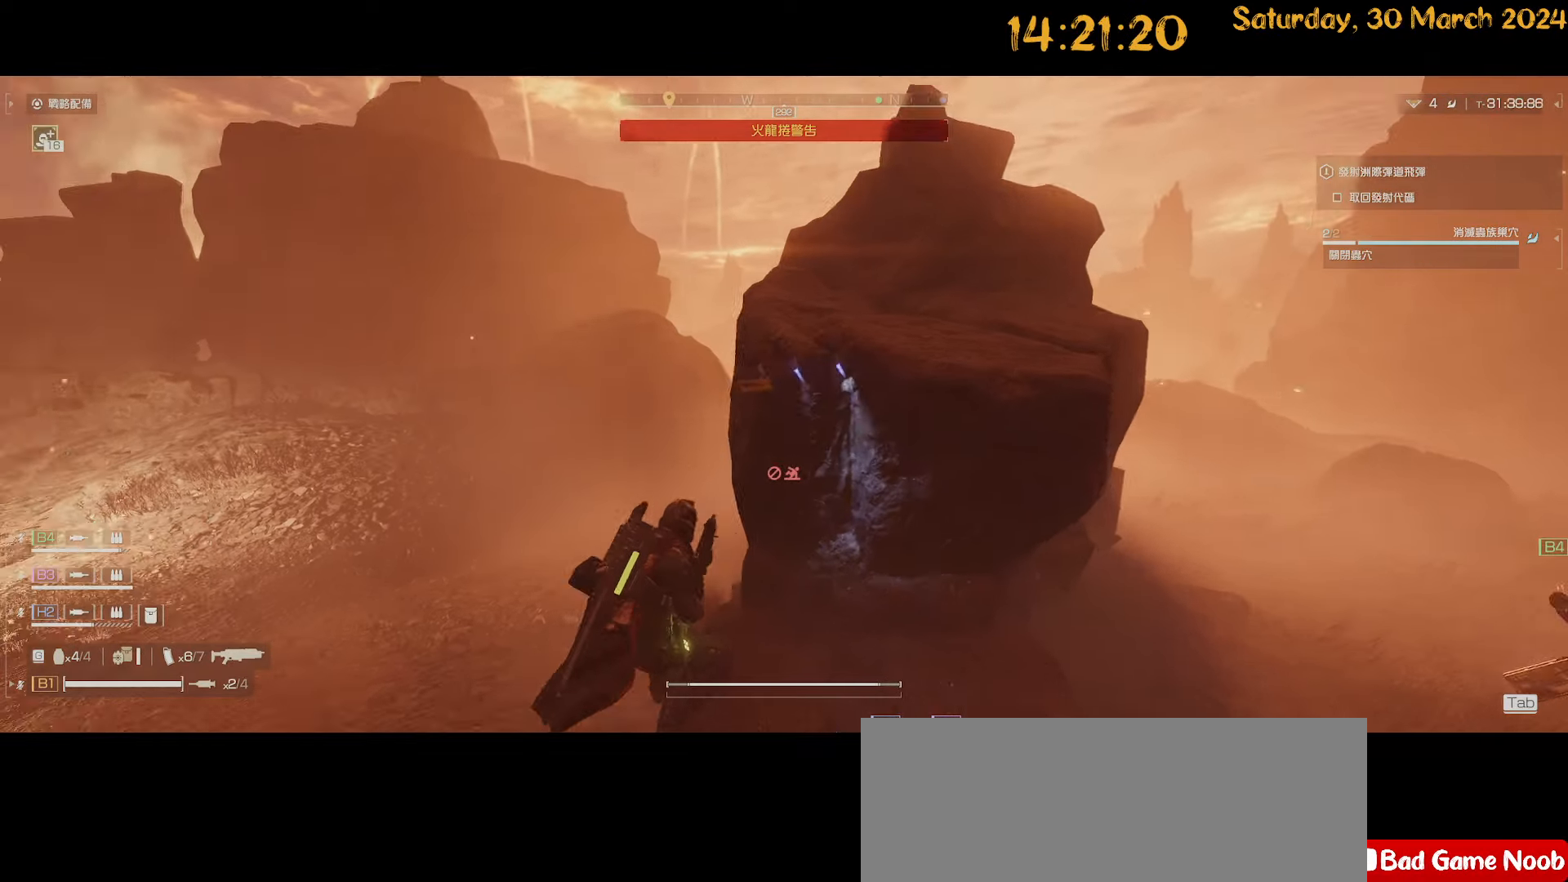
{"keys": ["d", "shift", "w"], "mouse": [], "mouse_move": "left", "events": [[267, "a", "up"], [417, "d", "down"]]}
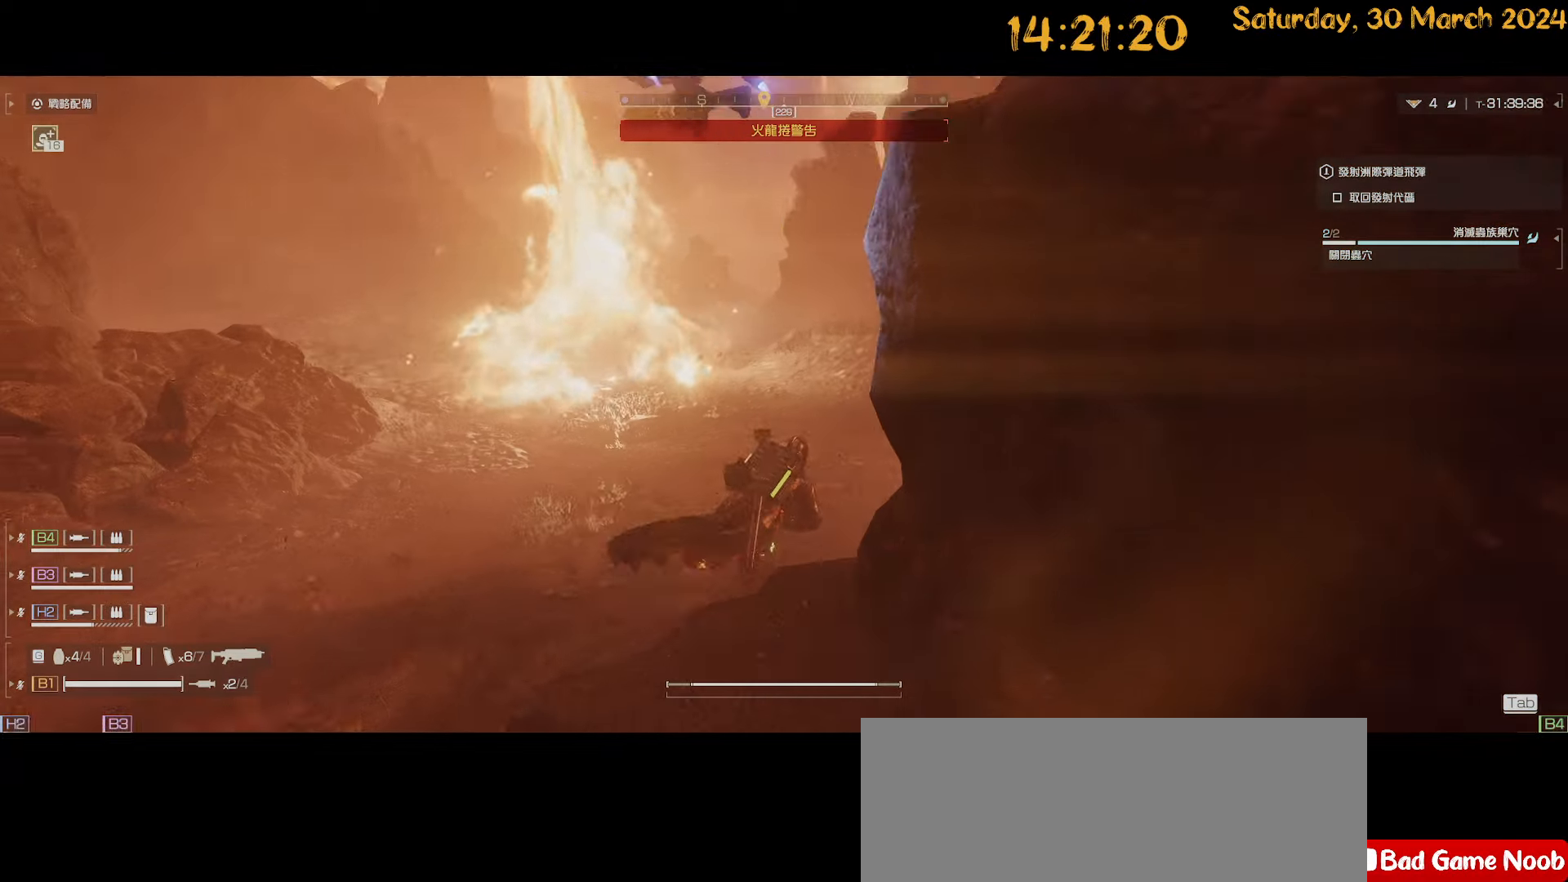
{"keys": ["d", "s", "shift"], "mouse": [], "mouse_move": "left", "events": [[150, "w", "up"], [433, "s", "down"]]}
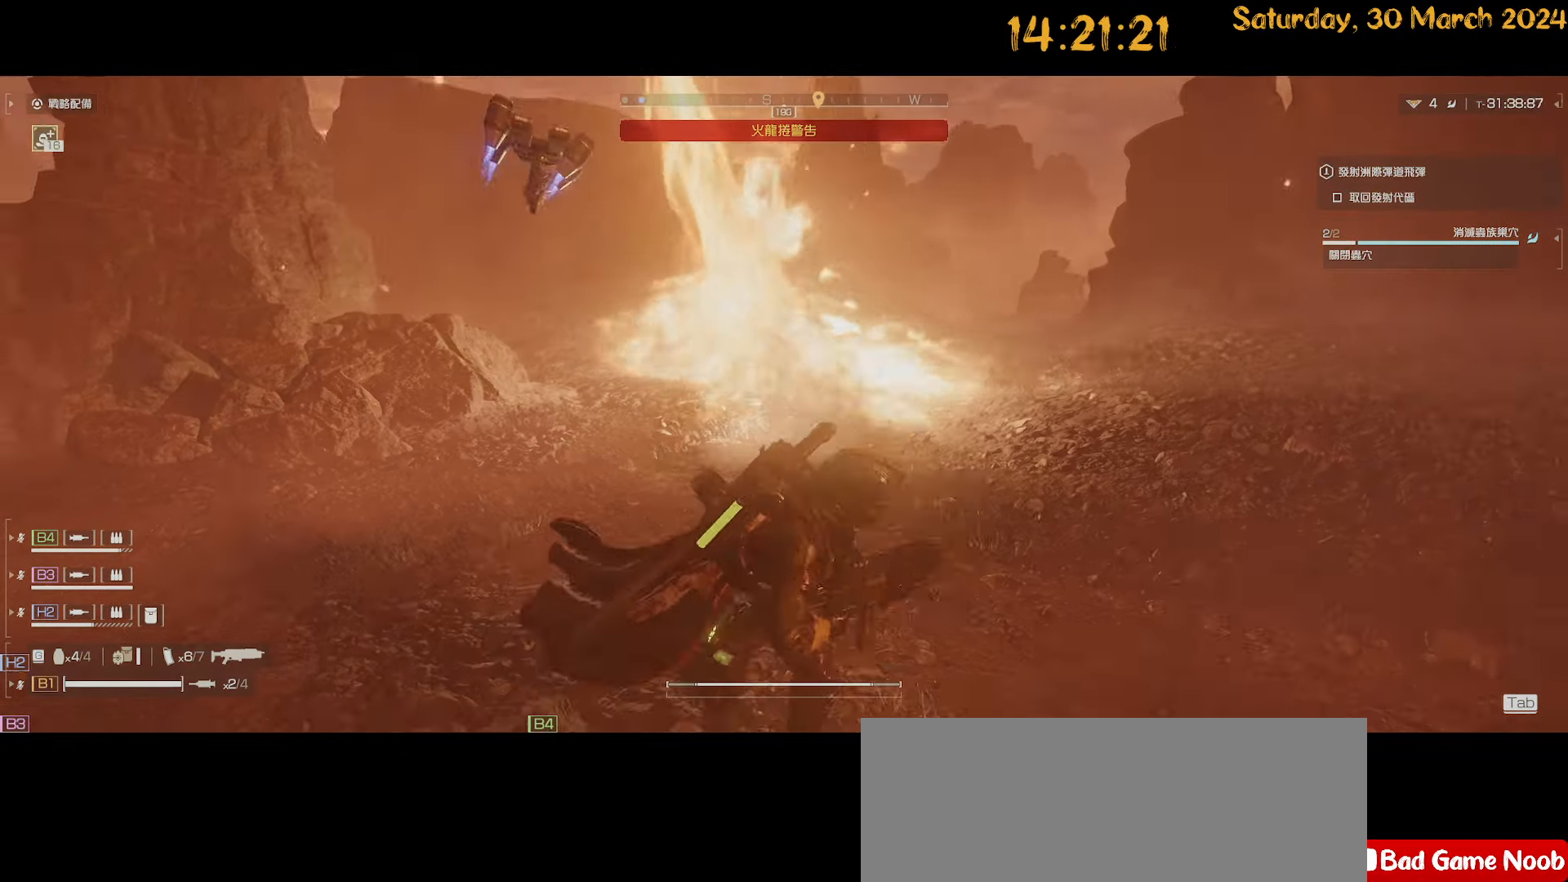
{"keys": ["d", "s"], "mouse": [], "mouse_move": "left", "events": [[350, "shift", "up"]]}
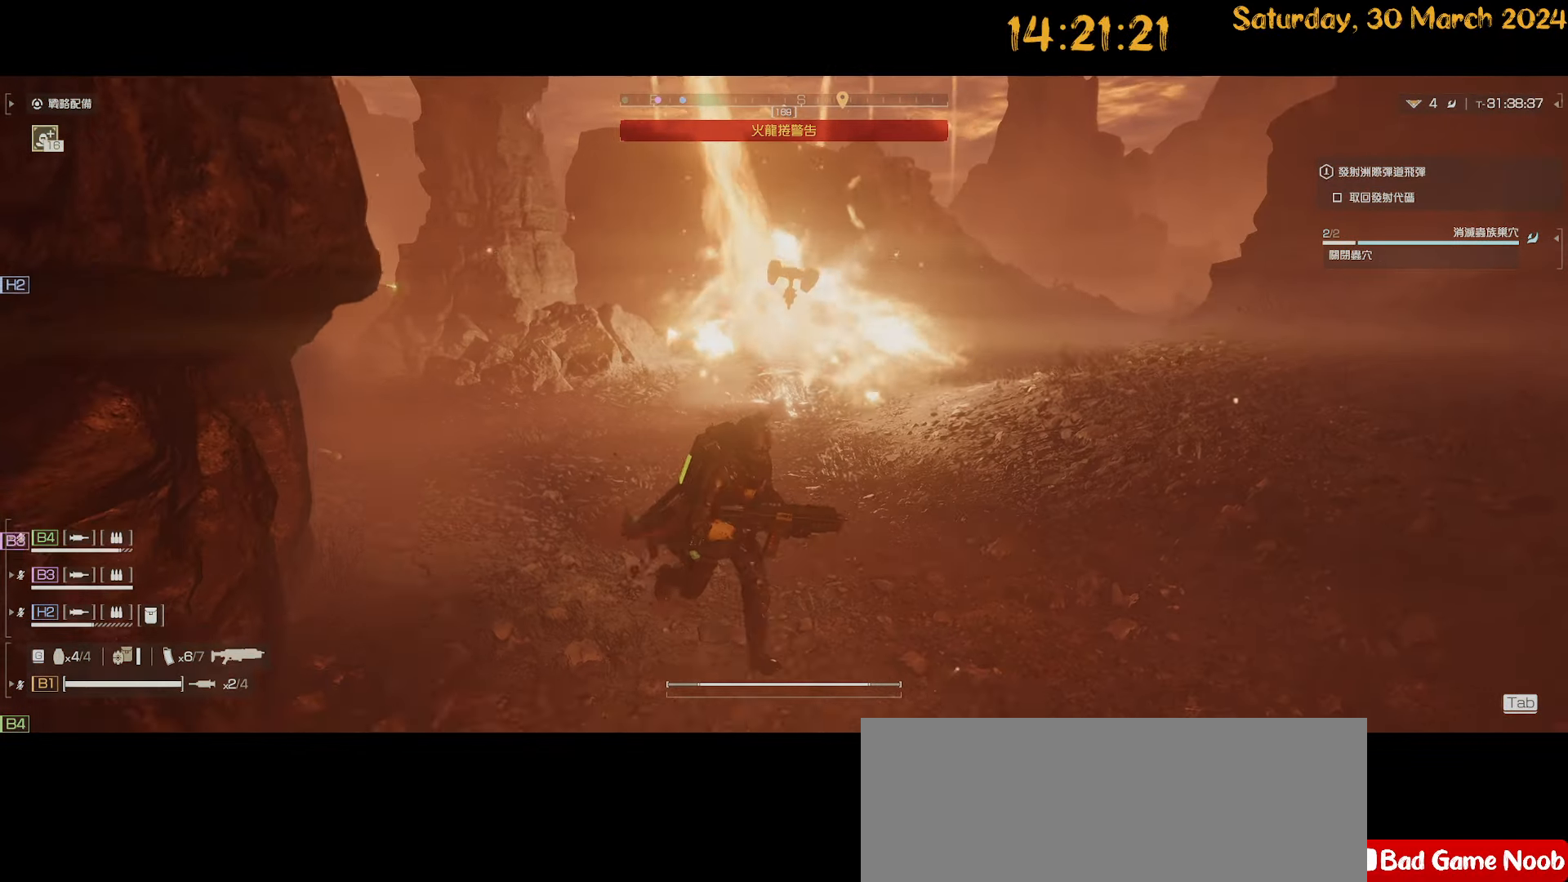
{"keys": ["d"], "mouse": [], "mouse_move": "left", "events": [[383, "s", "up"]]}
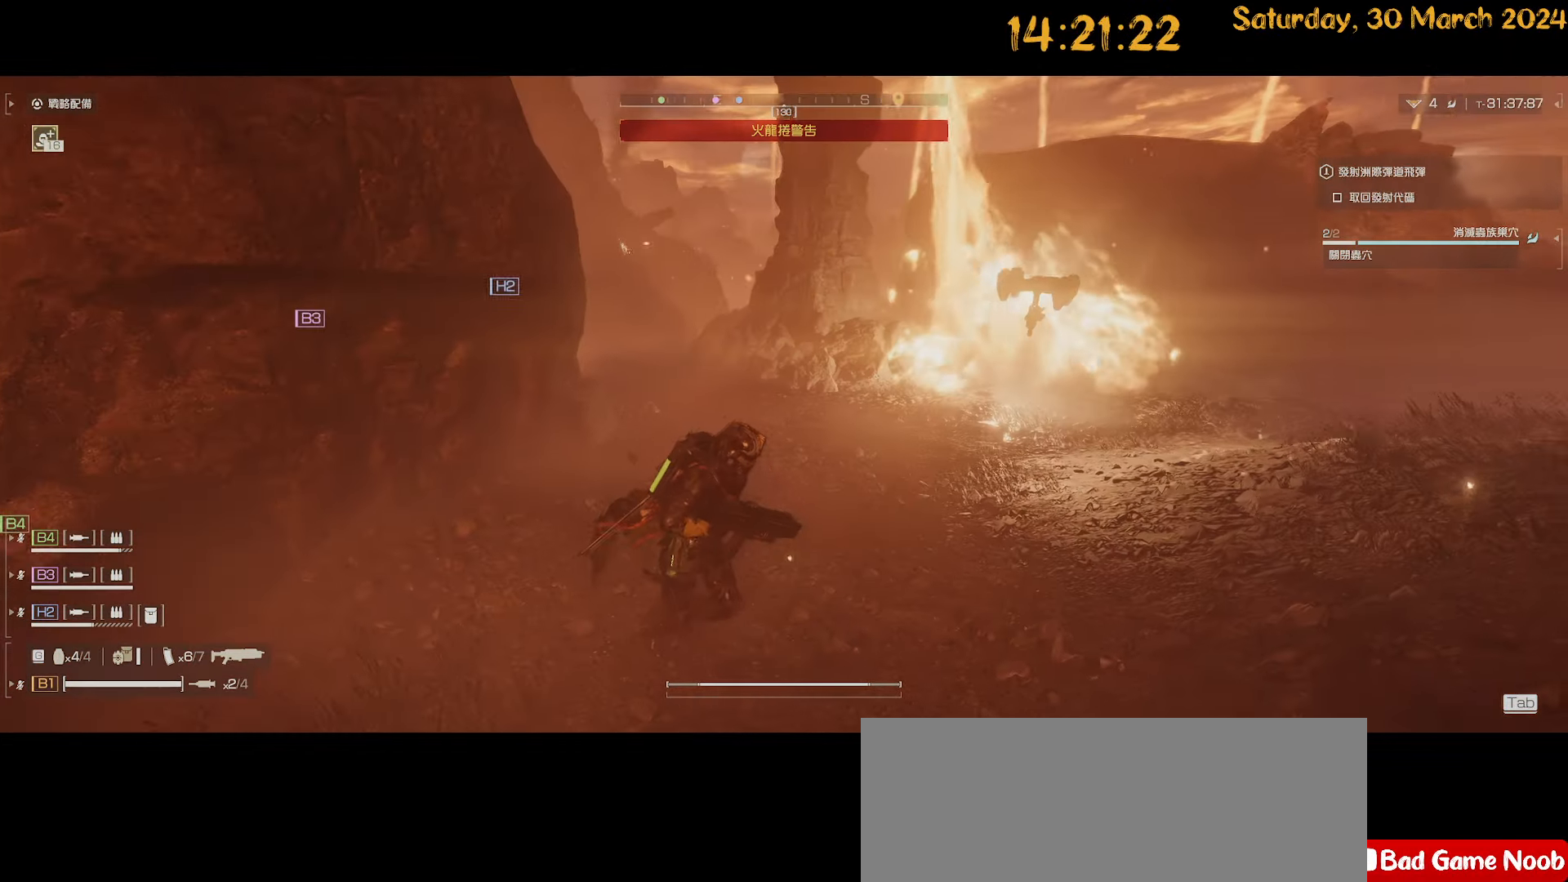
{"keys": ["a", "s"], "mouse": [], "mouse_move": "still", "events": [[200, "s", "down"], [283, "d", "up"], [417, "a", "down"]]}
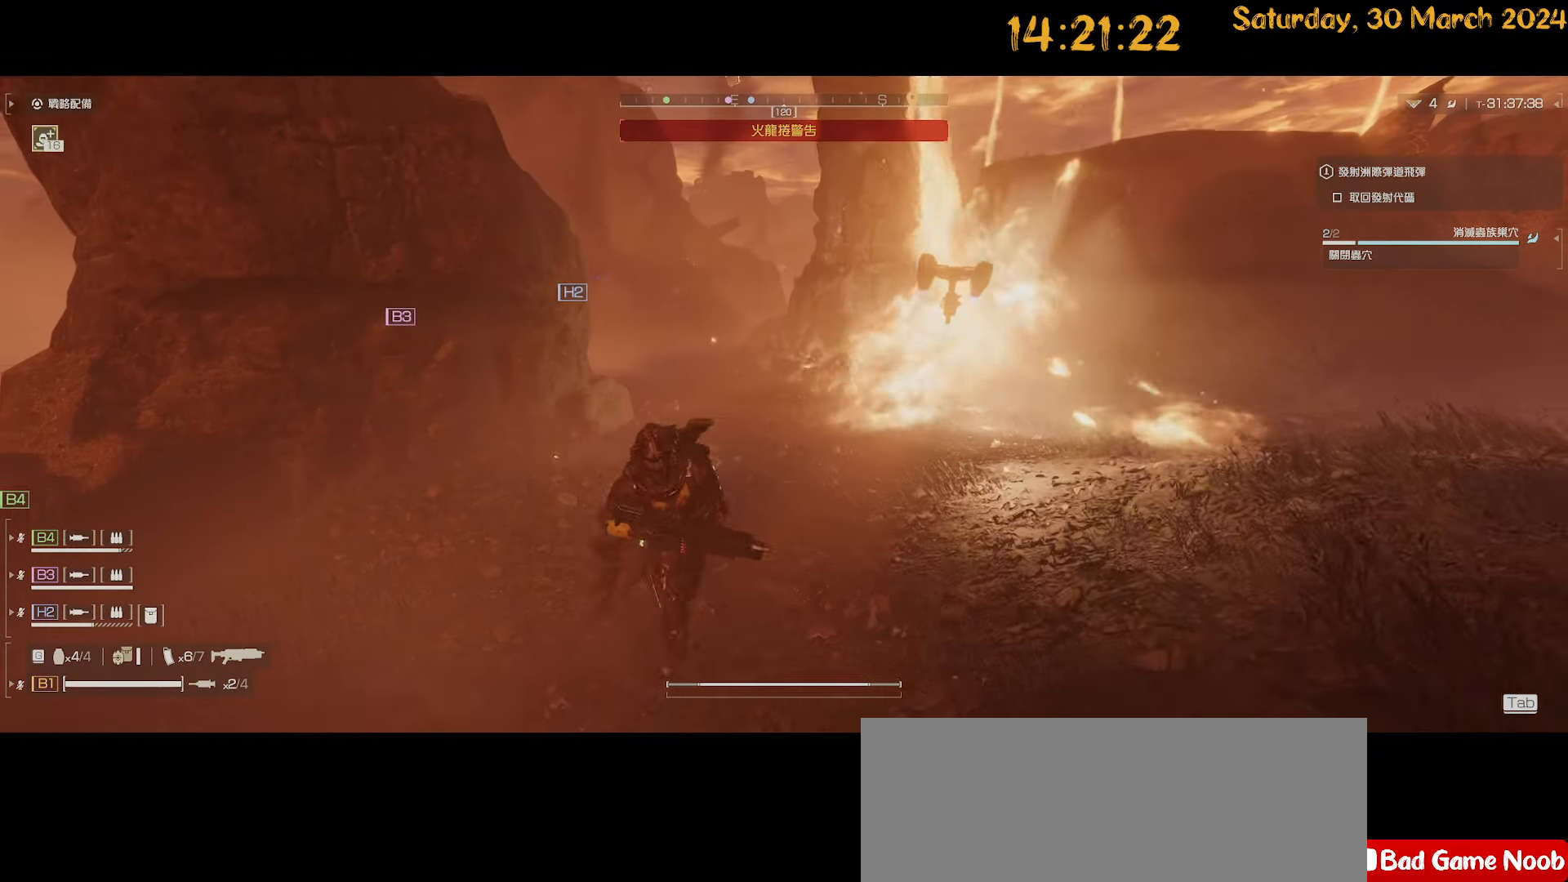
{"keys": [], "mouse": [], "mouse_move": "left", "events": [[67, "s", "up"], [300, "s", "down"], [500, "a", "up"], [500, "s", "up"]]}
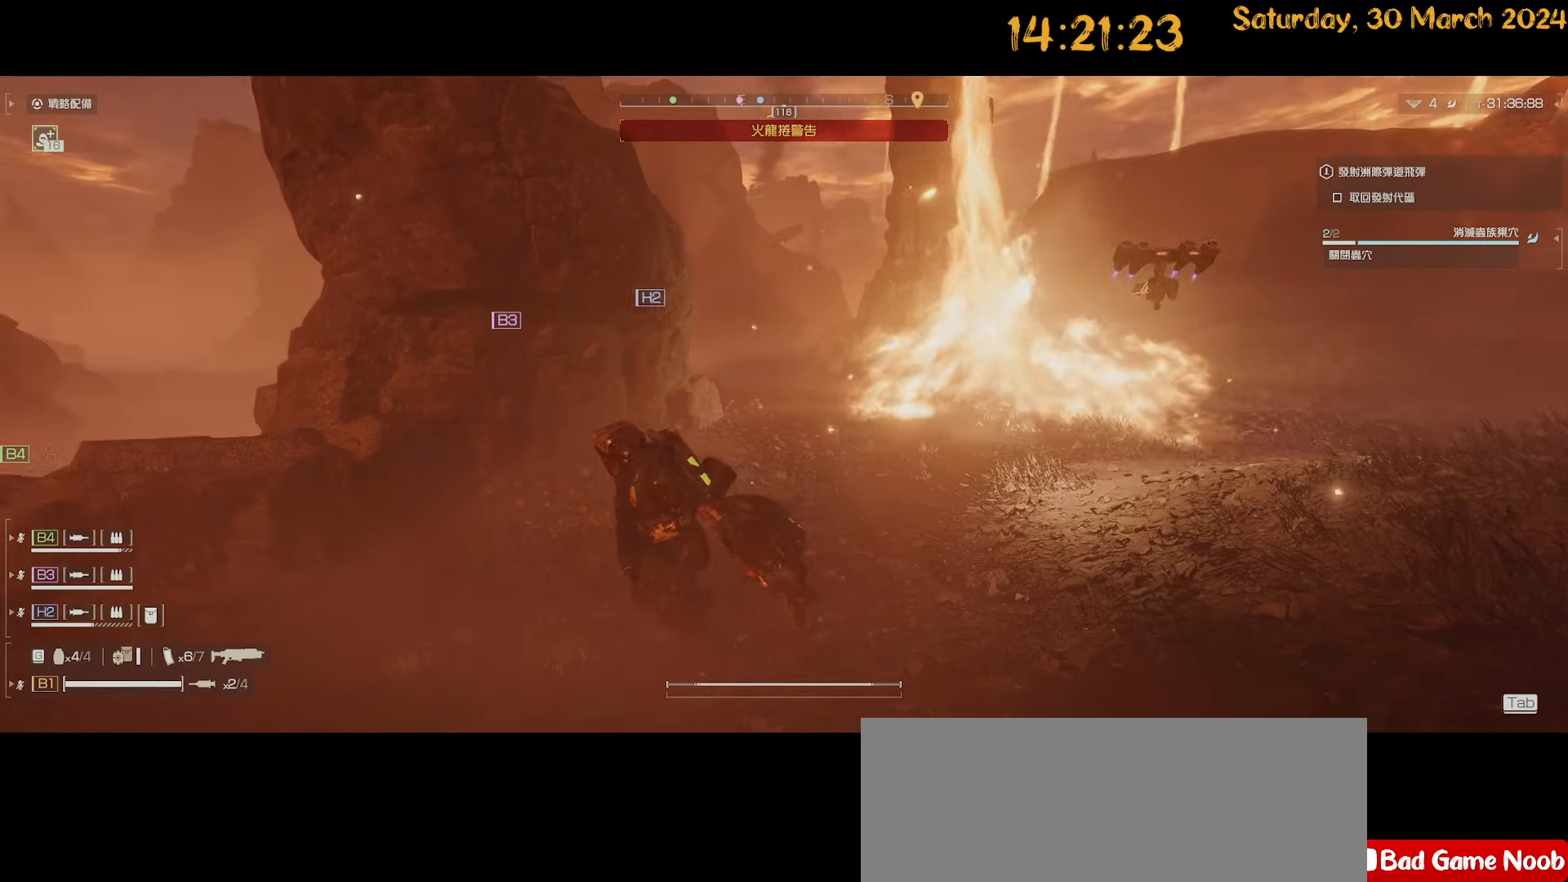
{"keys": [], "mouse": [], "mouse_move": "still", "events": [[283, "s", "down"], [467, "s", "up"]]}
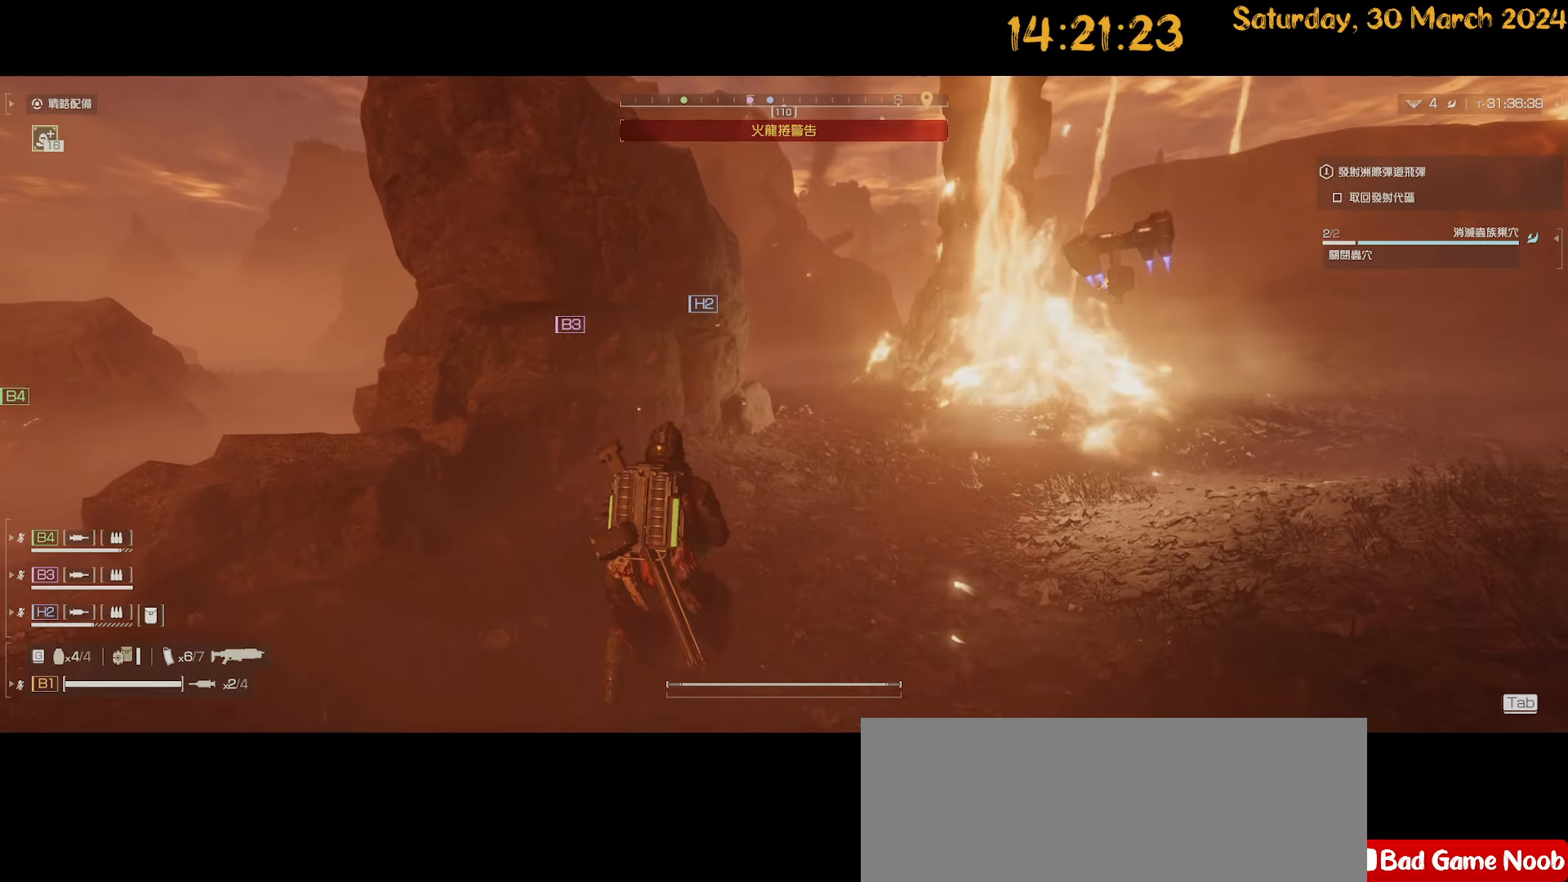
{"keys": ["d"], "mouse": [], "mouse_move": "still", "events": [[17, "d", "down"]]}
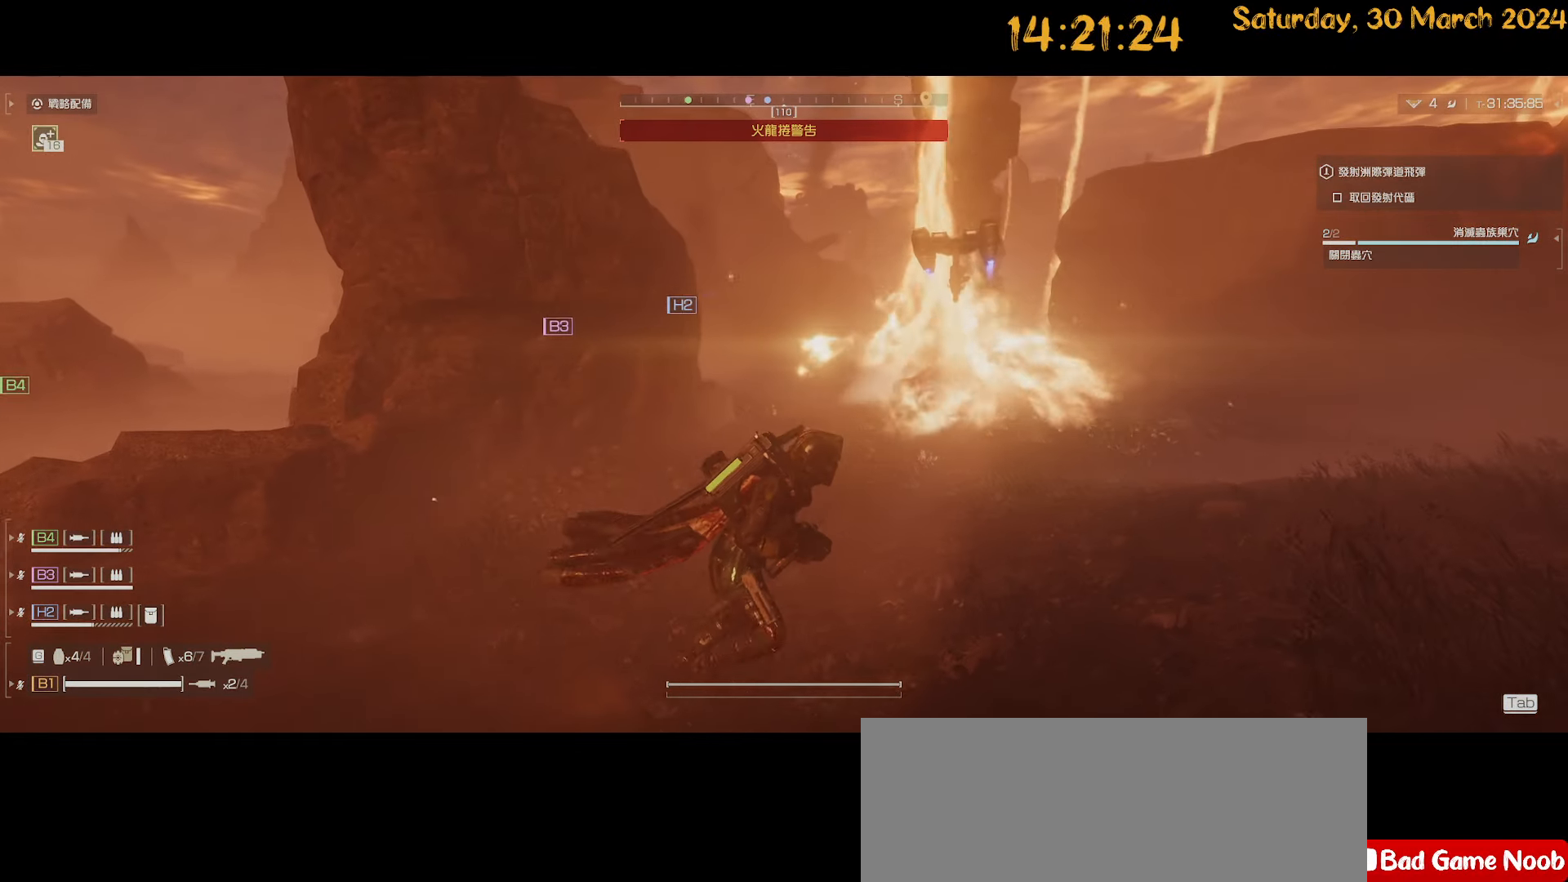
{"keys": ["a"], "mouse": [], "mouse_move": "right", "events": [[17, "d", "up"], [350, "a", "down"]]}
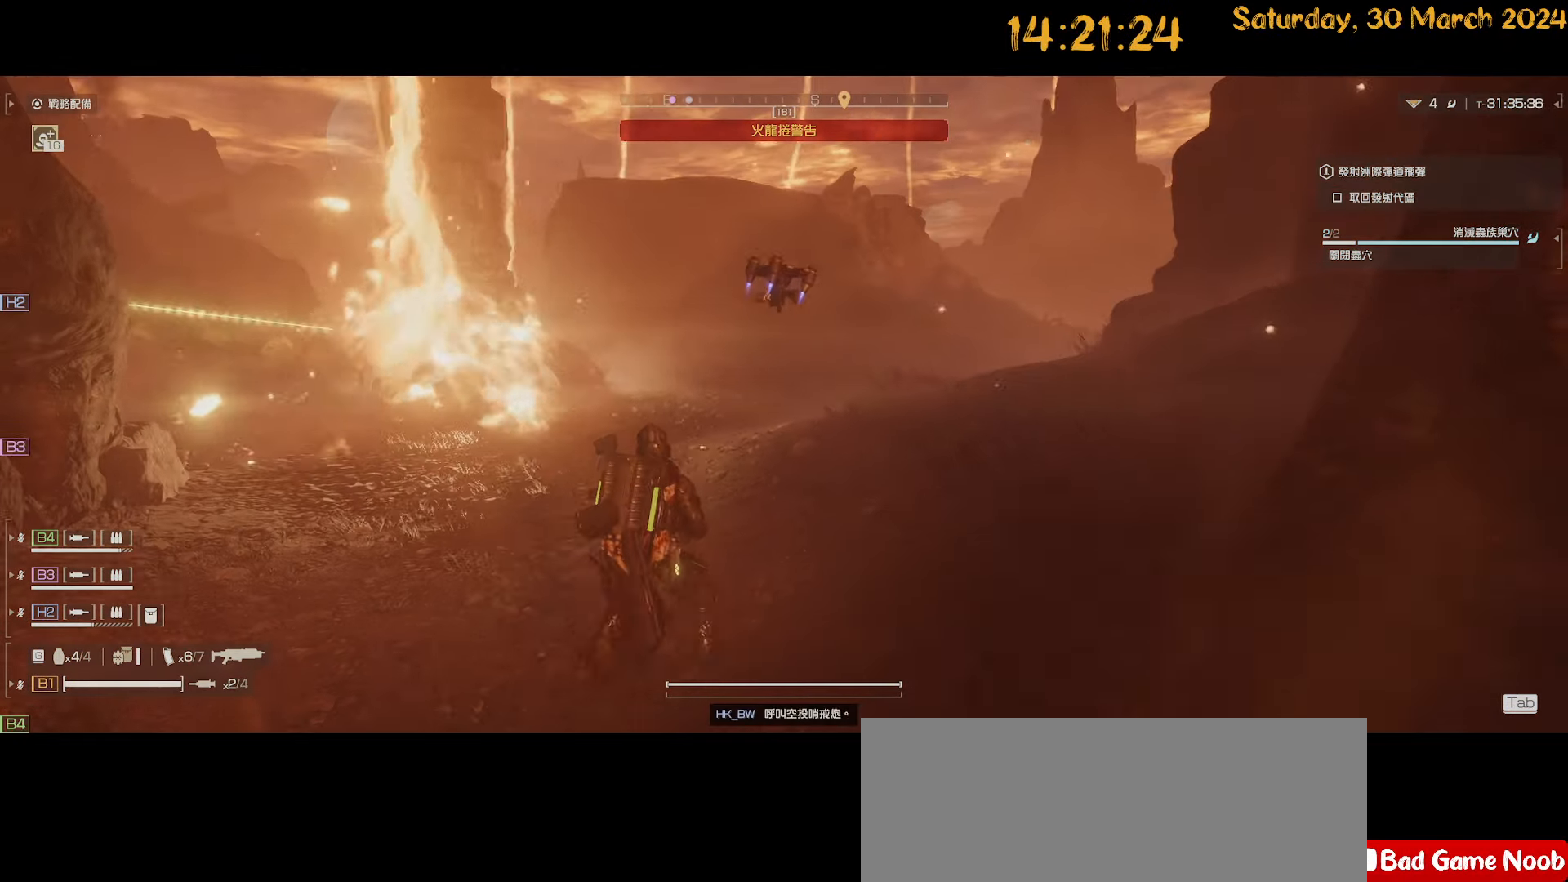
{"keys": ["d"], "mouse": [], "mouse_move": "left", "events": [[217, "a", "up"], [383, "d", "down"]]}
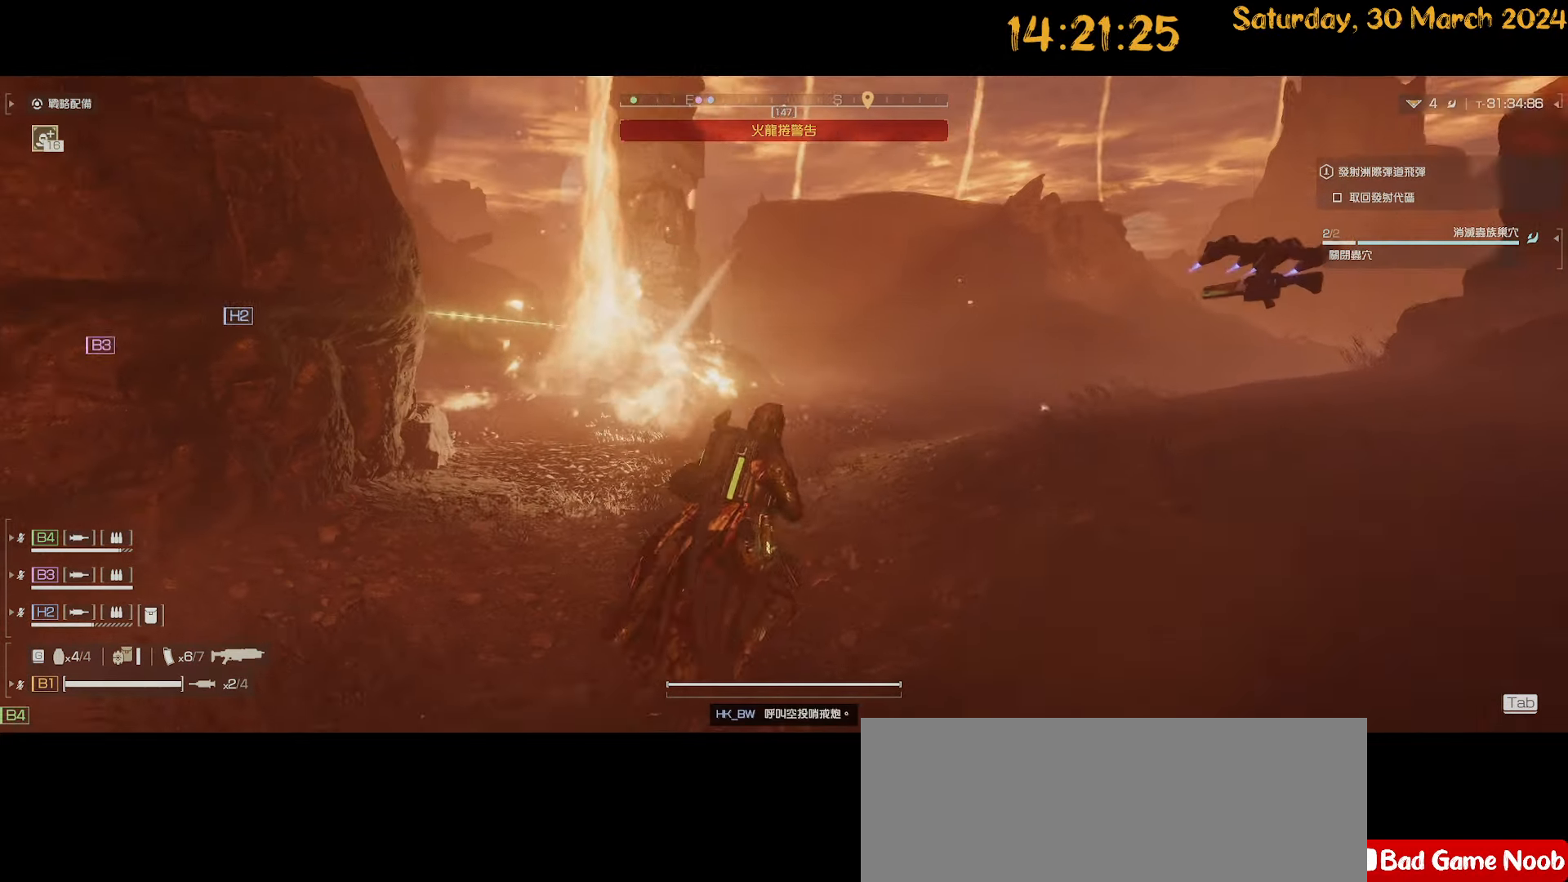
{"keys": ["d", "s"], "mouse": [], "mouse_move": "left", "events": [[467, "s", "down"]]}
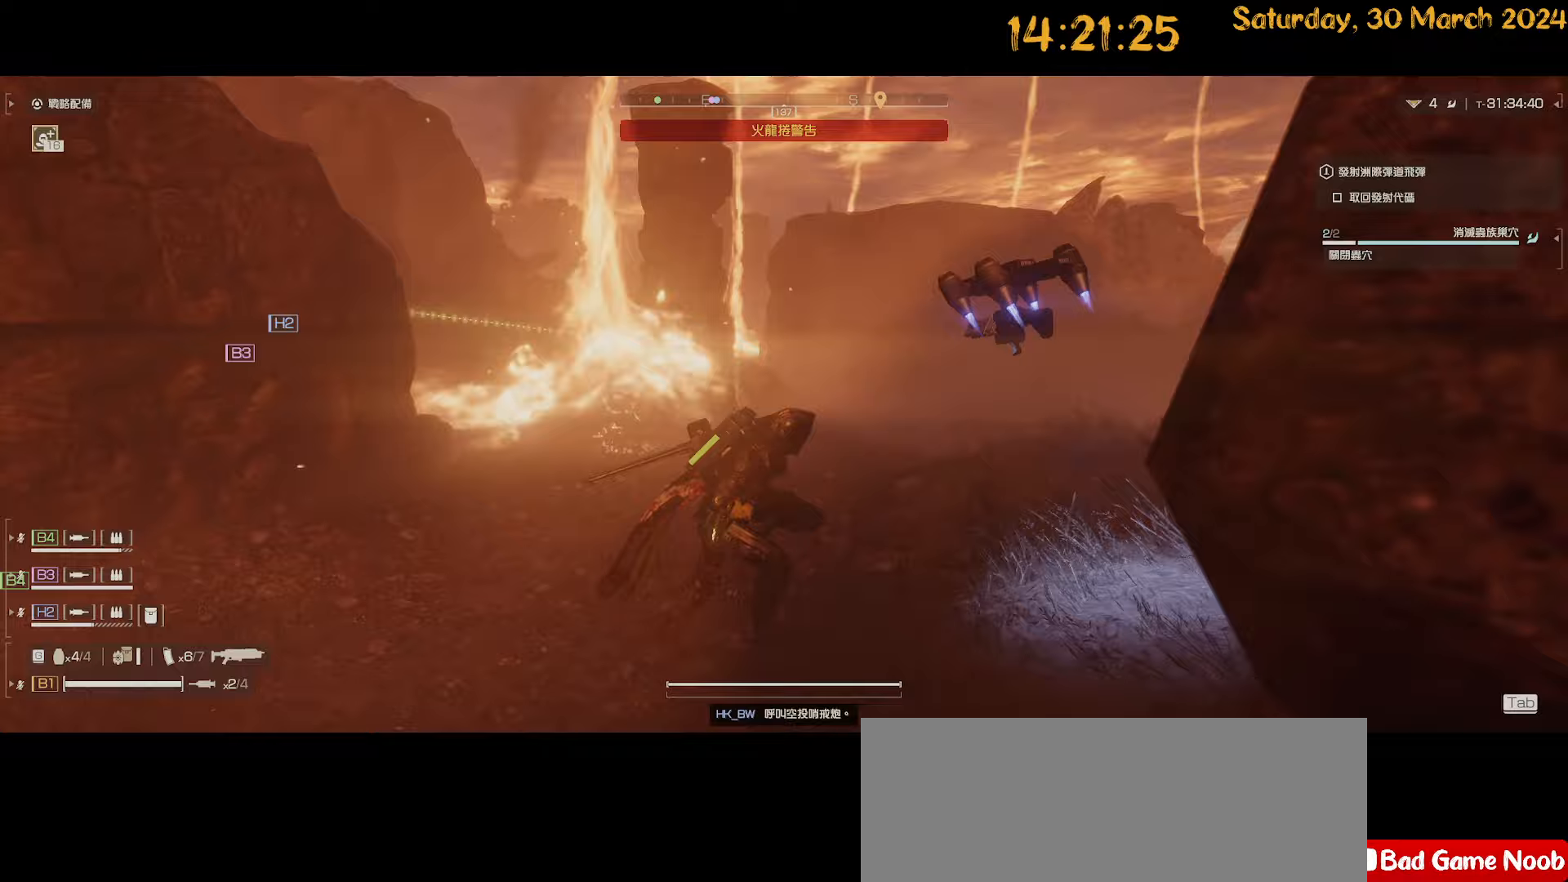
{"keys": [], "mouse": [], "mouse_move": "still", "events": [[33, "a", "down"], [33, "d", "up"], [350, "s", "up"], [400, "a", "up"]]}
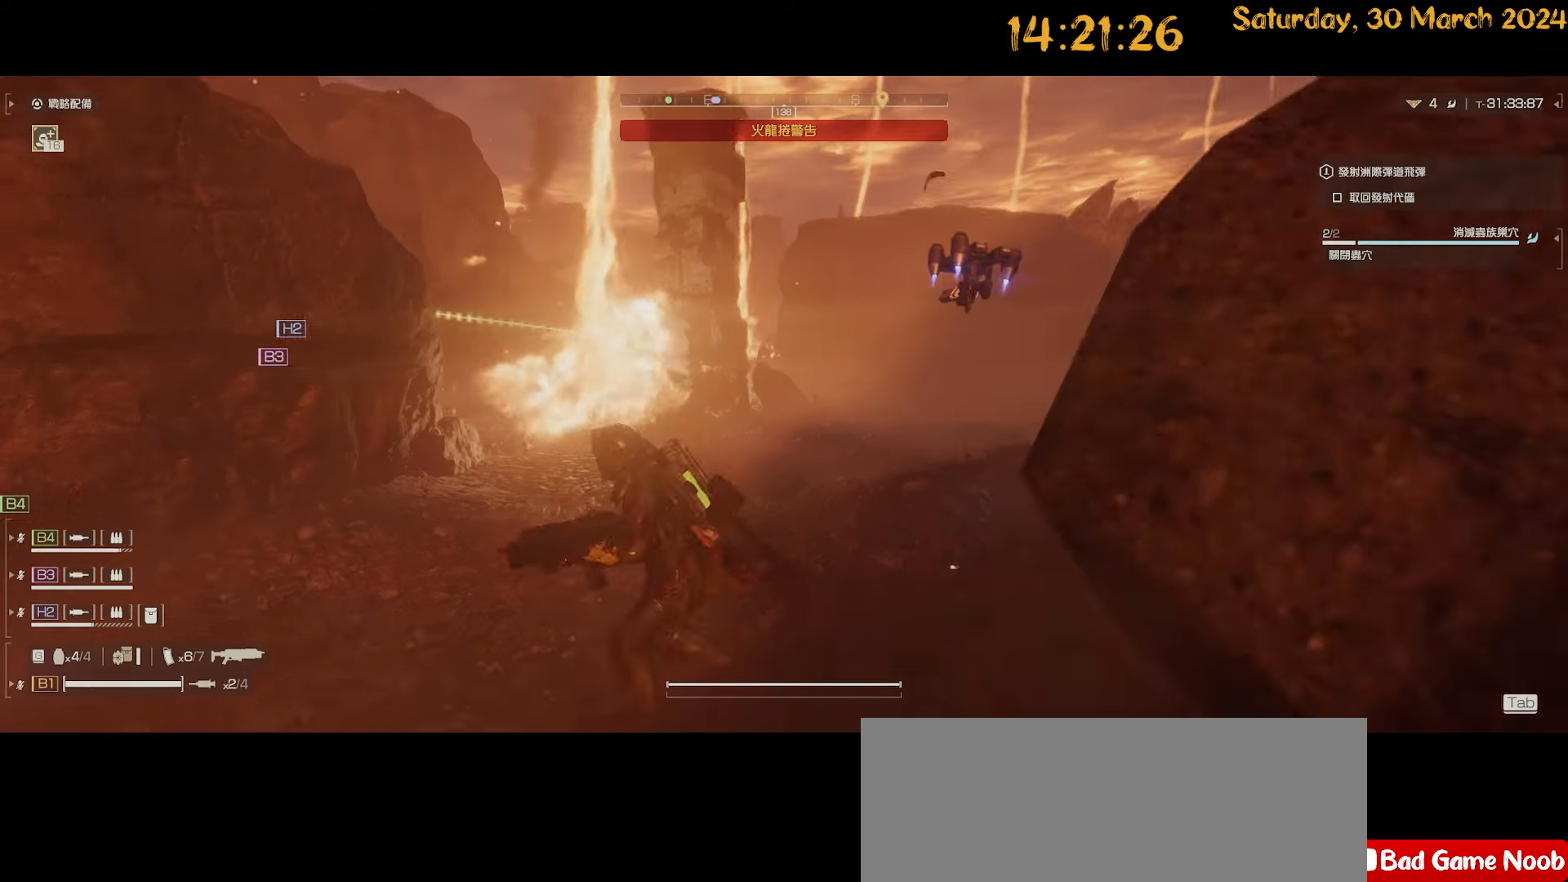
{"keys": ["a"], "mouse": [], "mouse_move": "still", "events": [[267, "a", "down"]]}
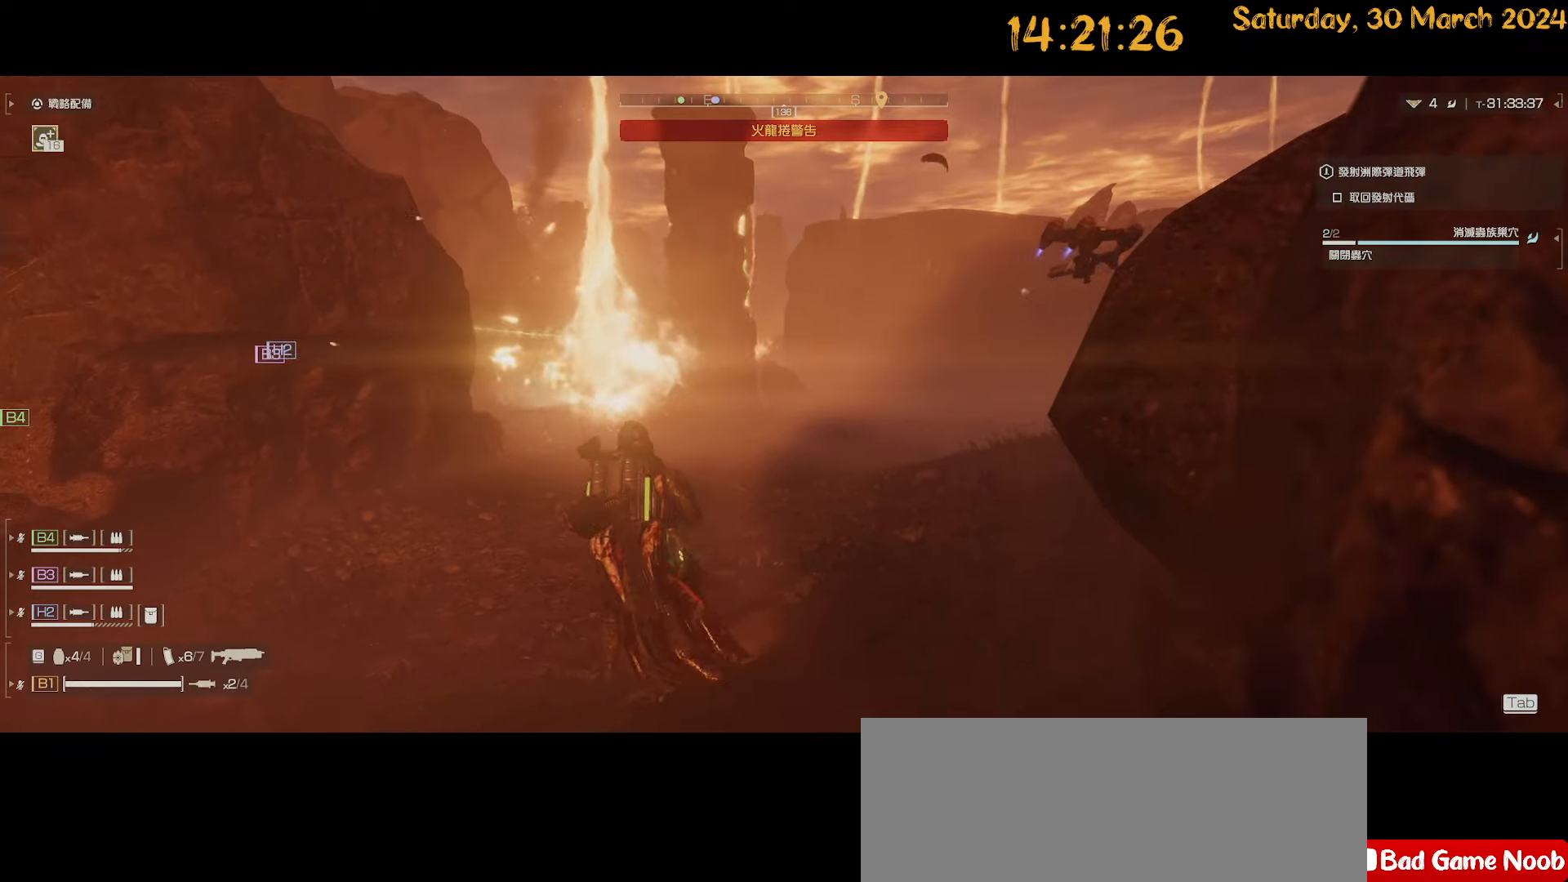
{"keys": ["d", "shift", "w"], "mouse": [], "mouse_move": "left", "events": [[17, "a", "up"], [50, "d", "down"], [50, "w", "down"], [200, "shift", "down"]]}
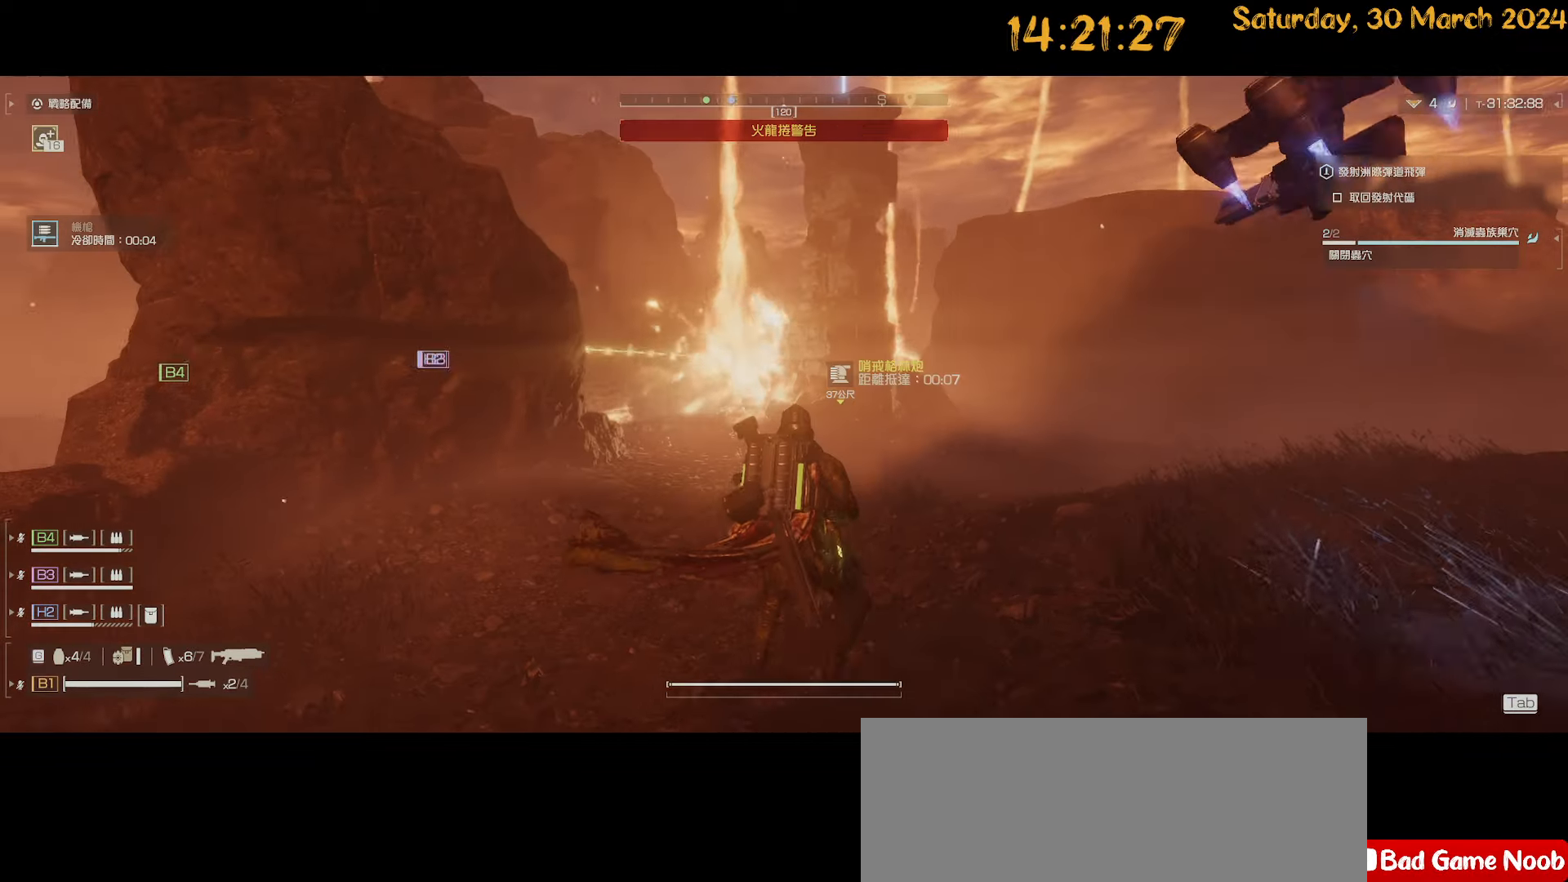
{"keys": ["d", "shift", "w"], "mouse": [], "mouse_move": "right", "events": [[250, "w", "up"], [433, "w", "down"]]}
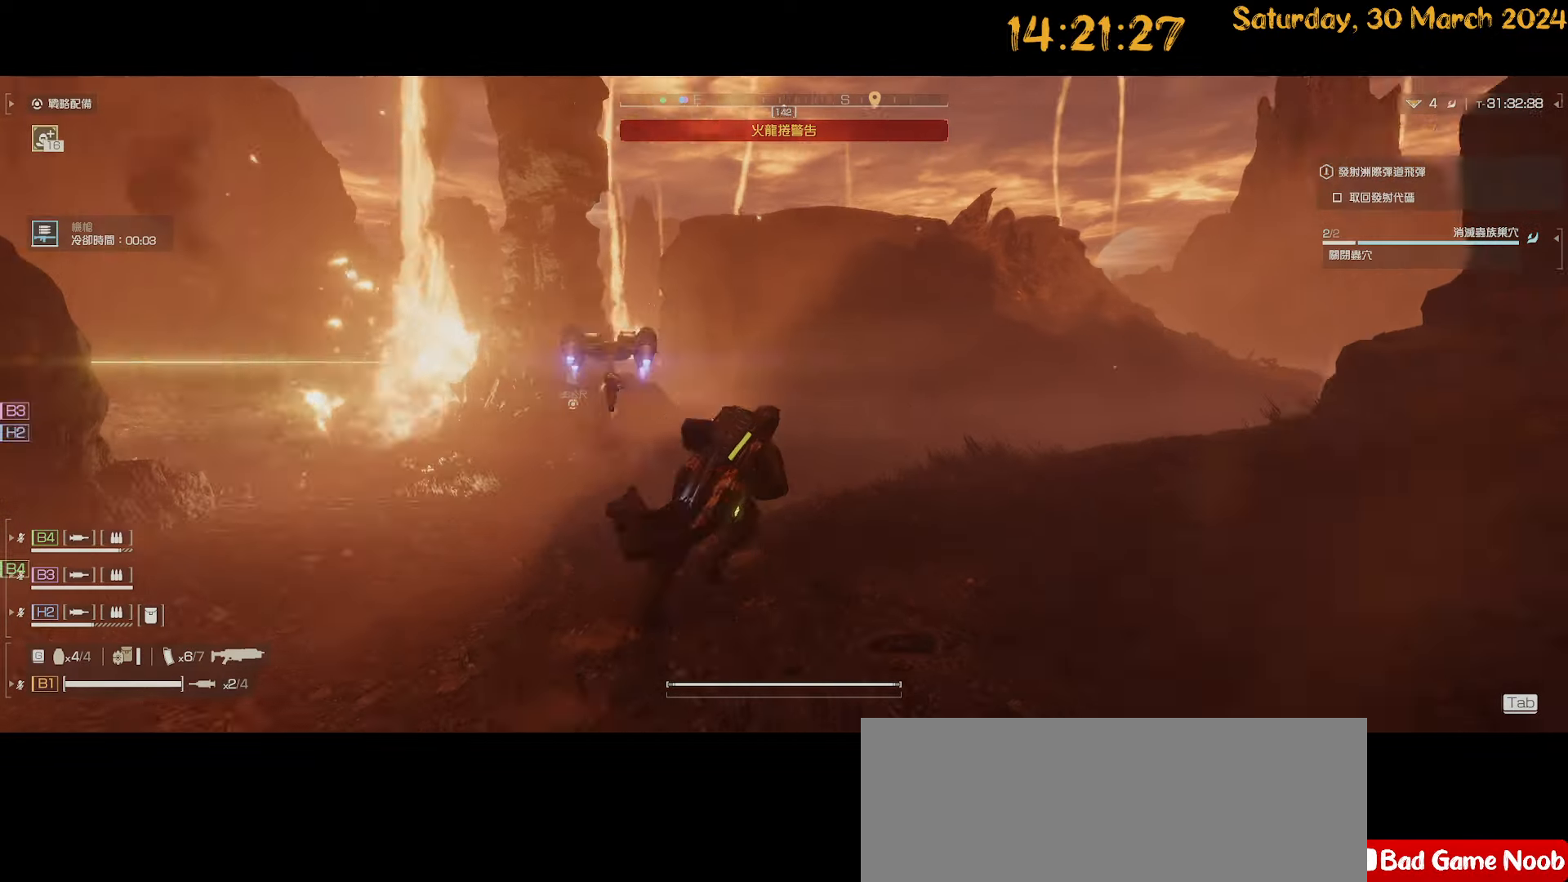
{"keys": ["d", "shift", "w"], "mouse": [], "mouse_move": "right", "events": []}
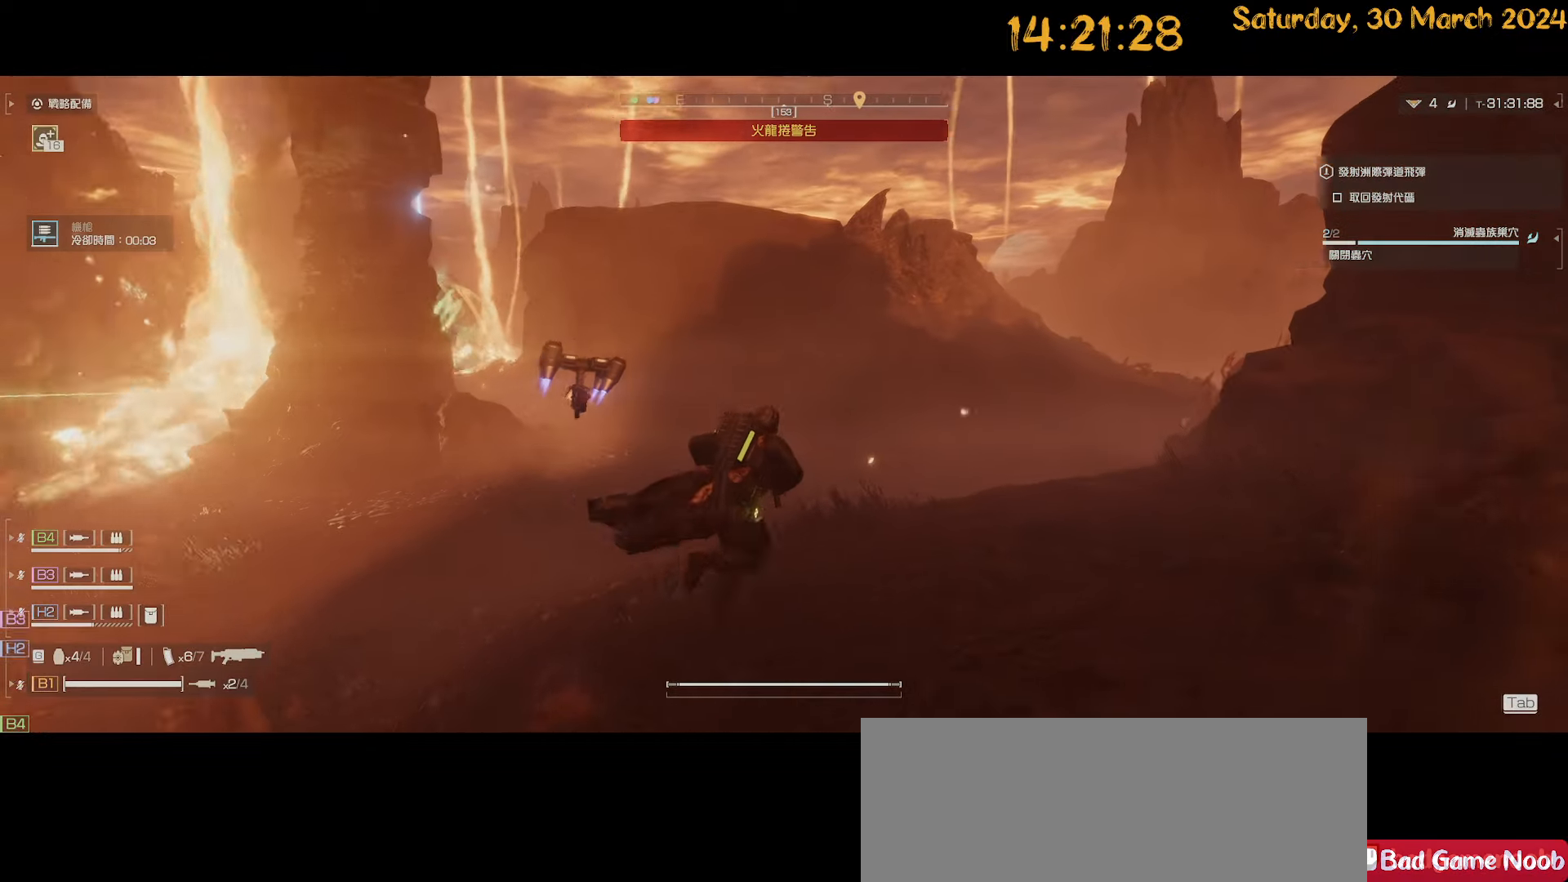
{"keys": ["shift", "w"], "mouse": [], "mouse_move": "right", "events": [[250, "d", "up"]]}